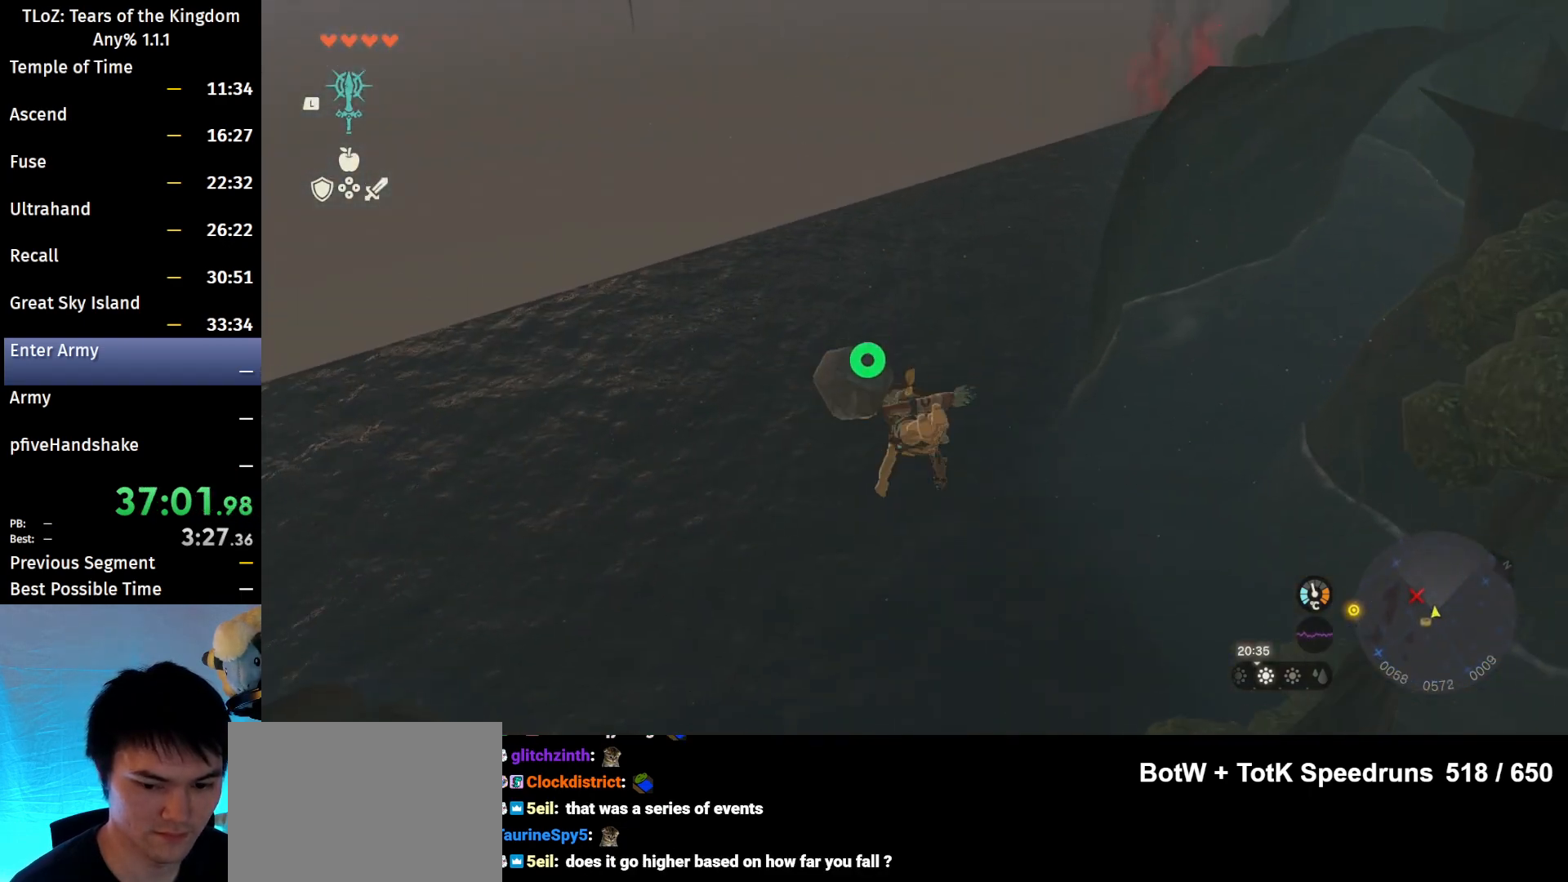
Gameplay with a controller (Nintendo layout); each line is a JSON object with the inputs held at the frame after it. "events" lists button and stick changes between this image and that frame as [ms after this image, input, new state], when the widget could be followed in between. Not read: L3 R3 Z.
{"buttons": [], "left_stick": "up", "right_stick": "up-left", "events": [[233, "right_stick", "up-left"], [400, "left_stick", "up"]]}
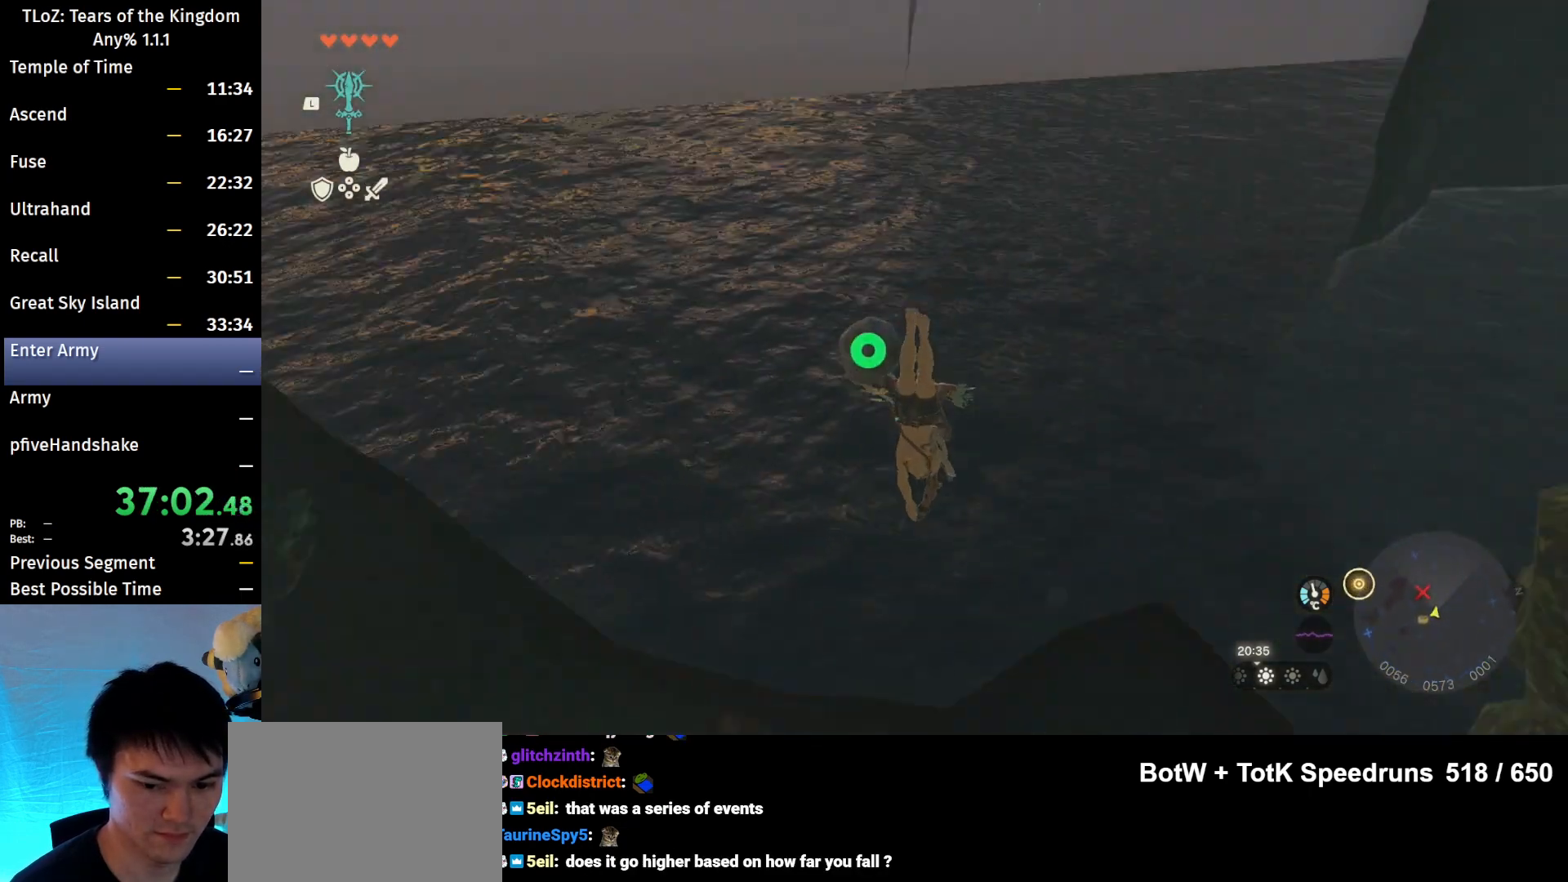
{"buttons": [], "left_stick": "up", "right_stick": "center", "events": [[133, "right_stick", "center"]]}
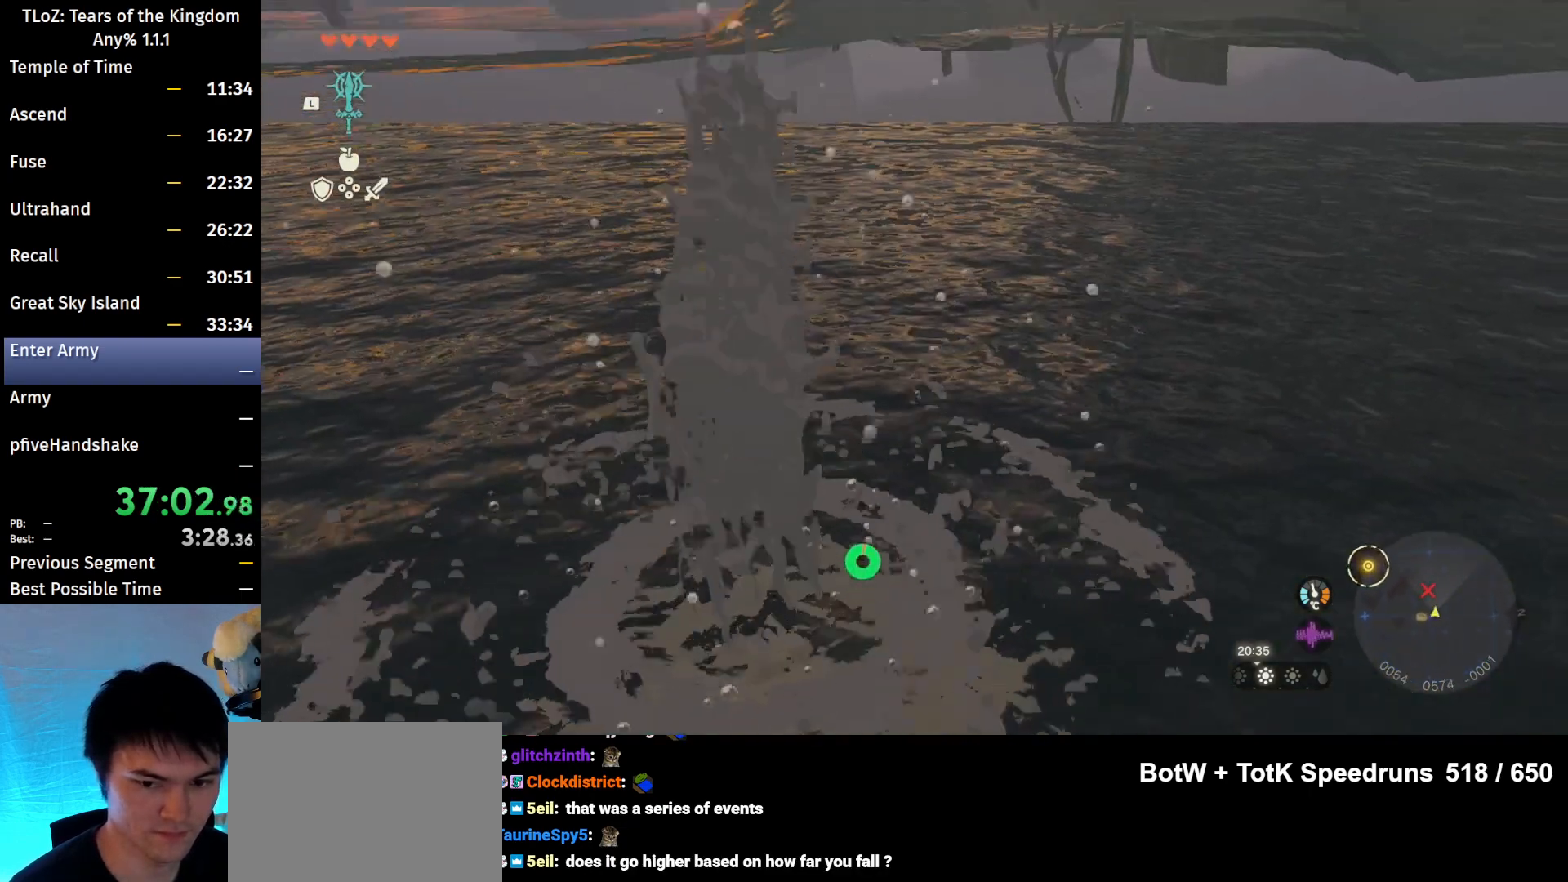
{"buttons": ["X"], "left_stick": "up", "right_stick": "center", "events": [[200, "X", "down"], [267, "X", "up"], [333, "X", "down"], [400, "X", "up"], [500, "X", "down"]]}
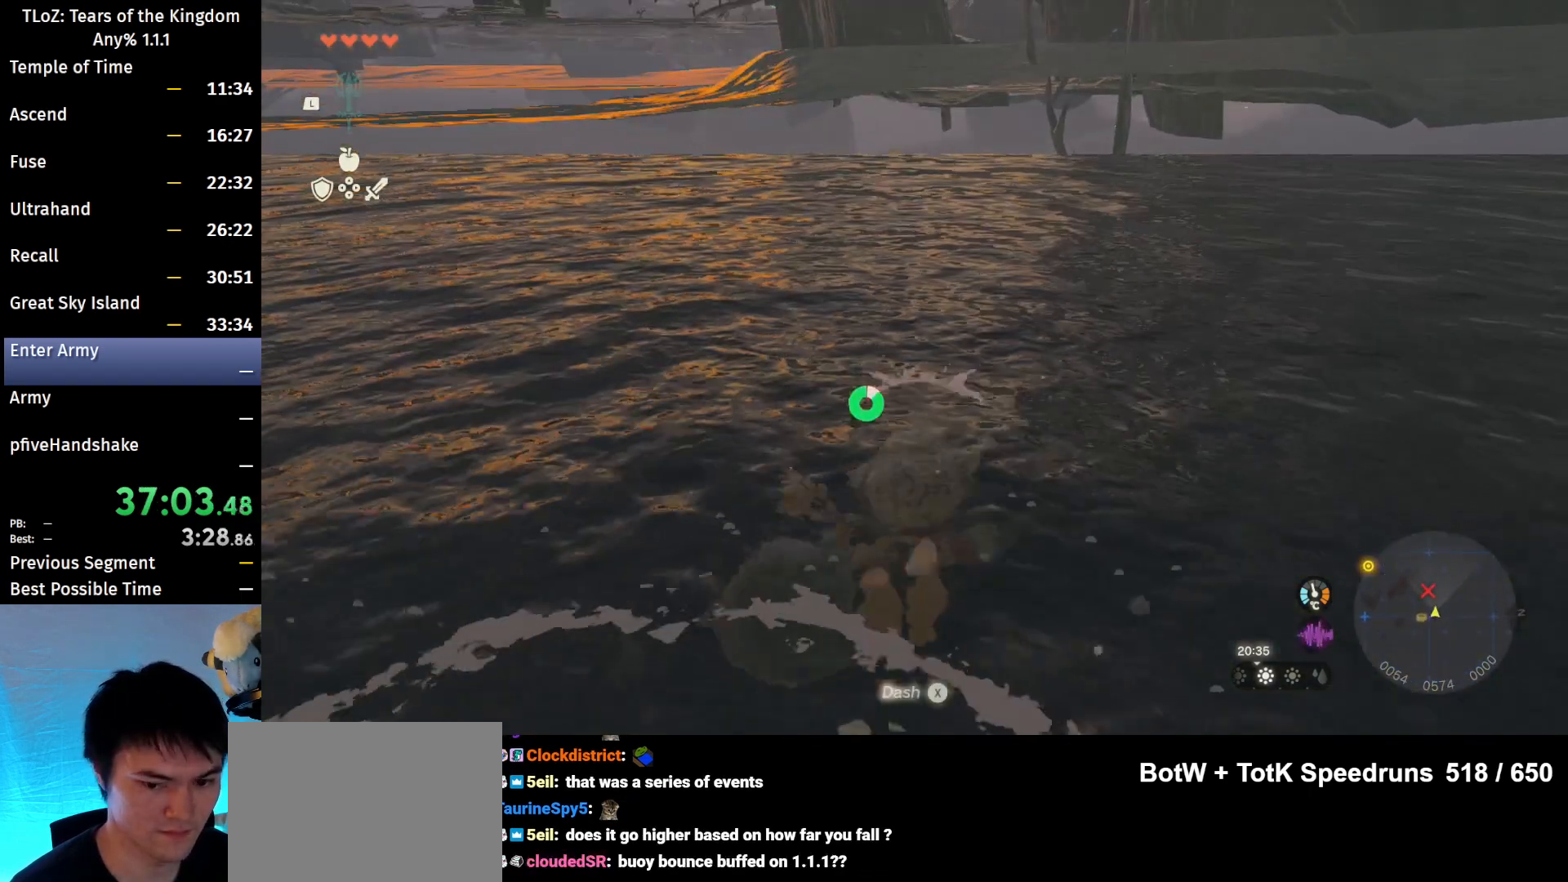
{"buttons": ["X"], "left_stick": "up", "right_stick": "center", "events": [[67, "X", "up"], [133, "X", "down"], [233, "X", "up"], [300, "X", "down"], [367, "X", "up"], [467, "X", "down"]]}
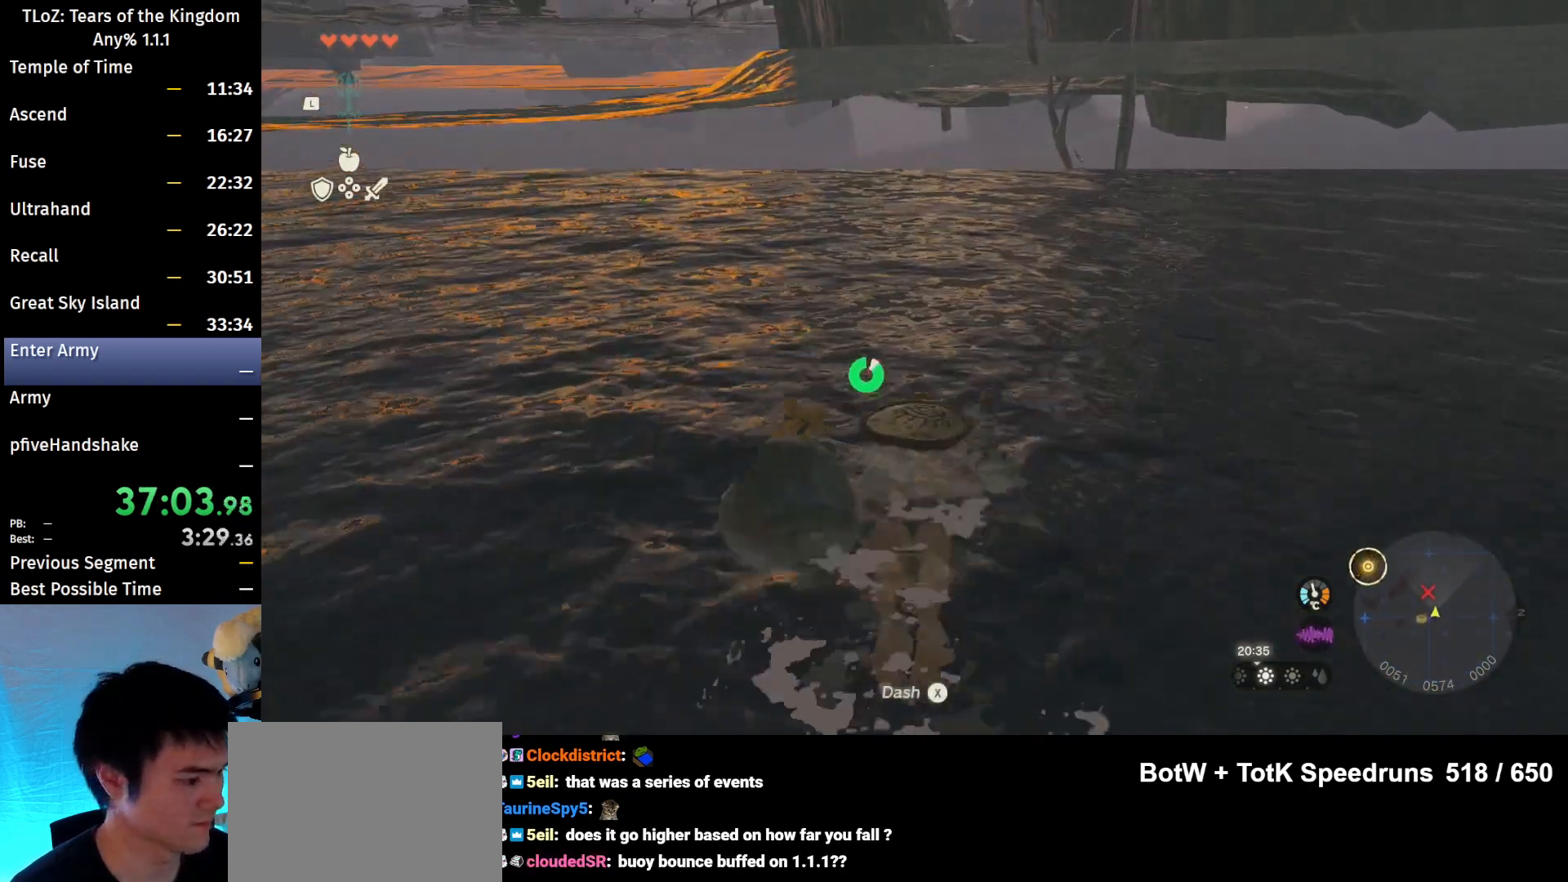
{"buttons": ["X"], "left_stick": "up", "right_stick": "center", "events": [[33, "X", "up"], [133, "X", "down"], [200, "X", "up"], [300, "X", "down"], [333, "X", "up"], [433, "X", "down"]]}
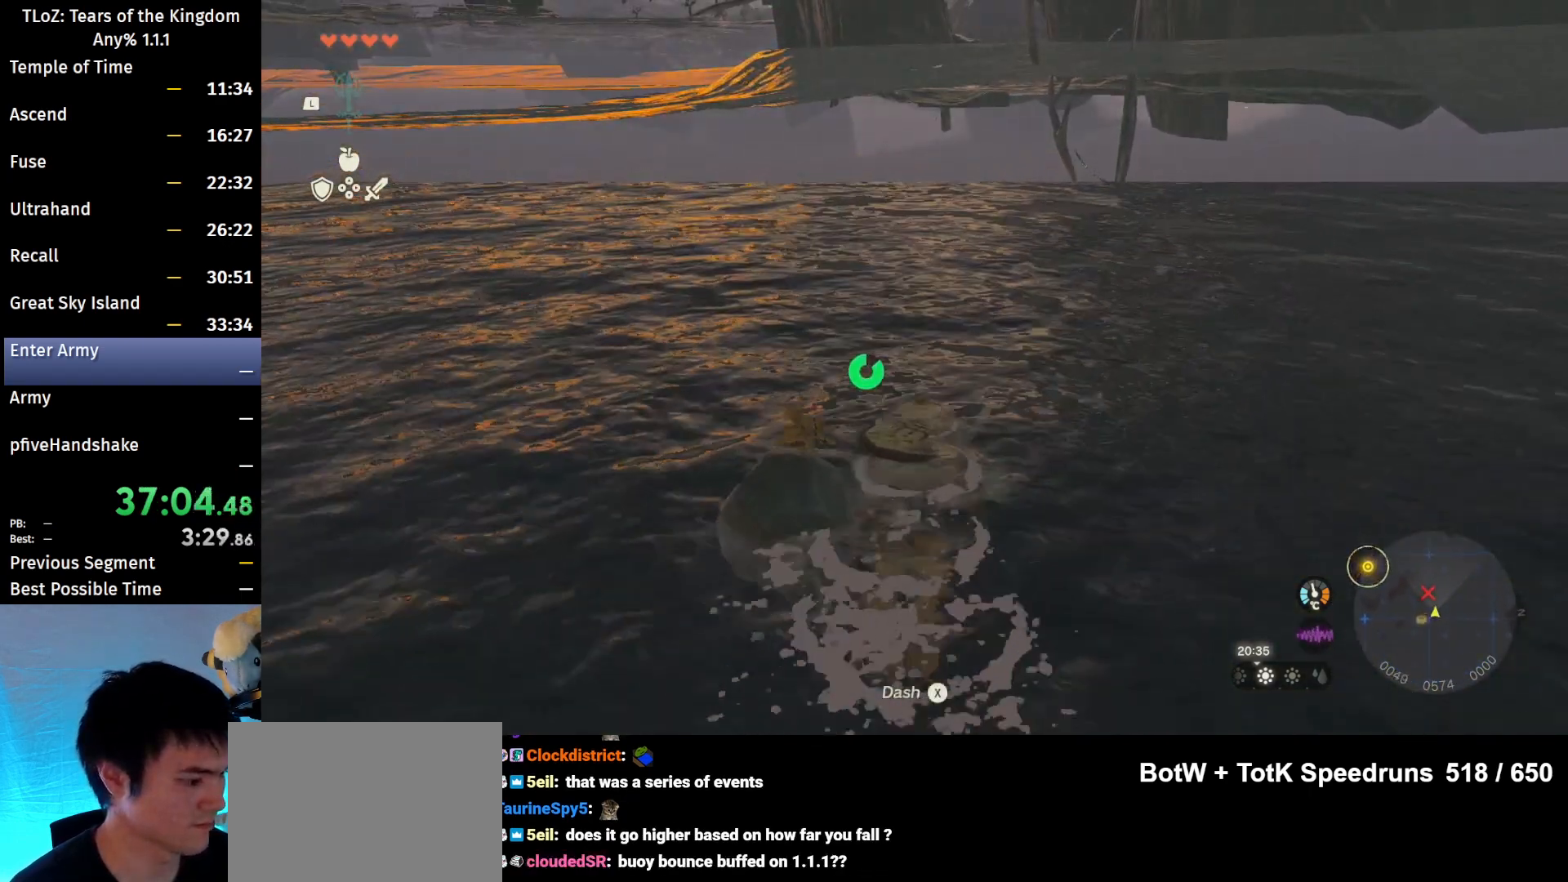
{"buttons": ["X"], "left_stick": "up", "right_stick": "center", "events": [[33, "X", "up"], [100, "X", "down"], [200, "X", "up"], [300, "X", "down"], [367, "X", "up"], [467, "X", "down"]]}
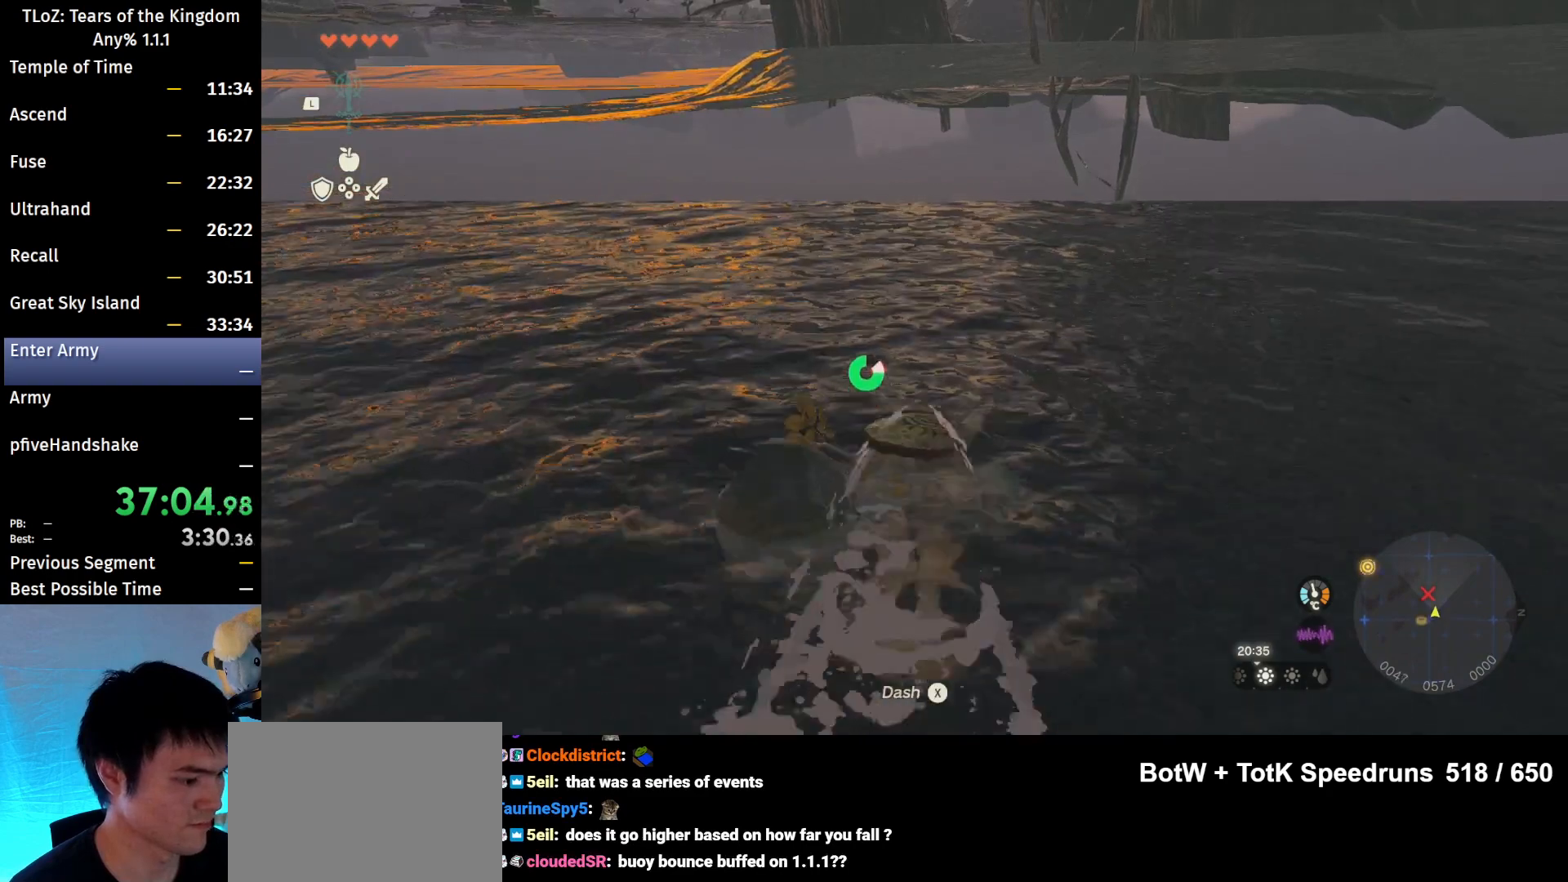
{"buttons": ["X"], "left_stick": "up", "right_stick": "center", "events": [[33, "X", "up"], [133, "X", "down"], [200, "X", "up"], [300, "X", "down"], [367, "X", "up"], [433, "X", "down"]]}
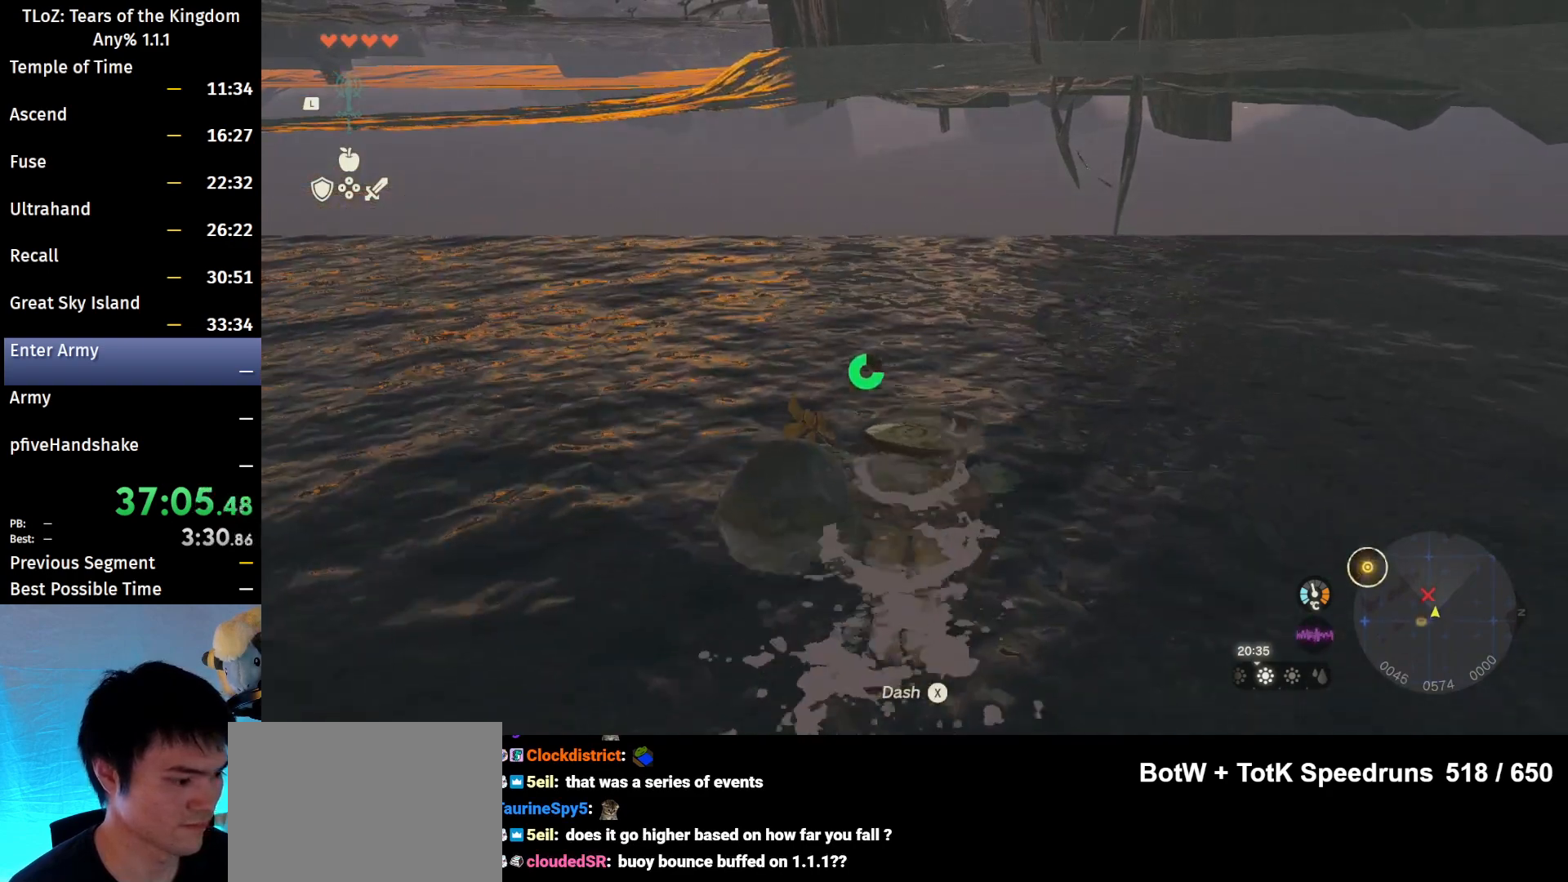
{"buttons": [], "left_stick": "up", "right_stick": "center", "events": [[33, "X", "up"], [133, "X", "down"], [200, "X", "up"], [300, "X", "down"], [333, "X", "up"]]}
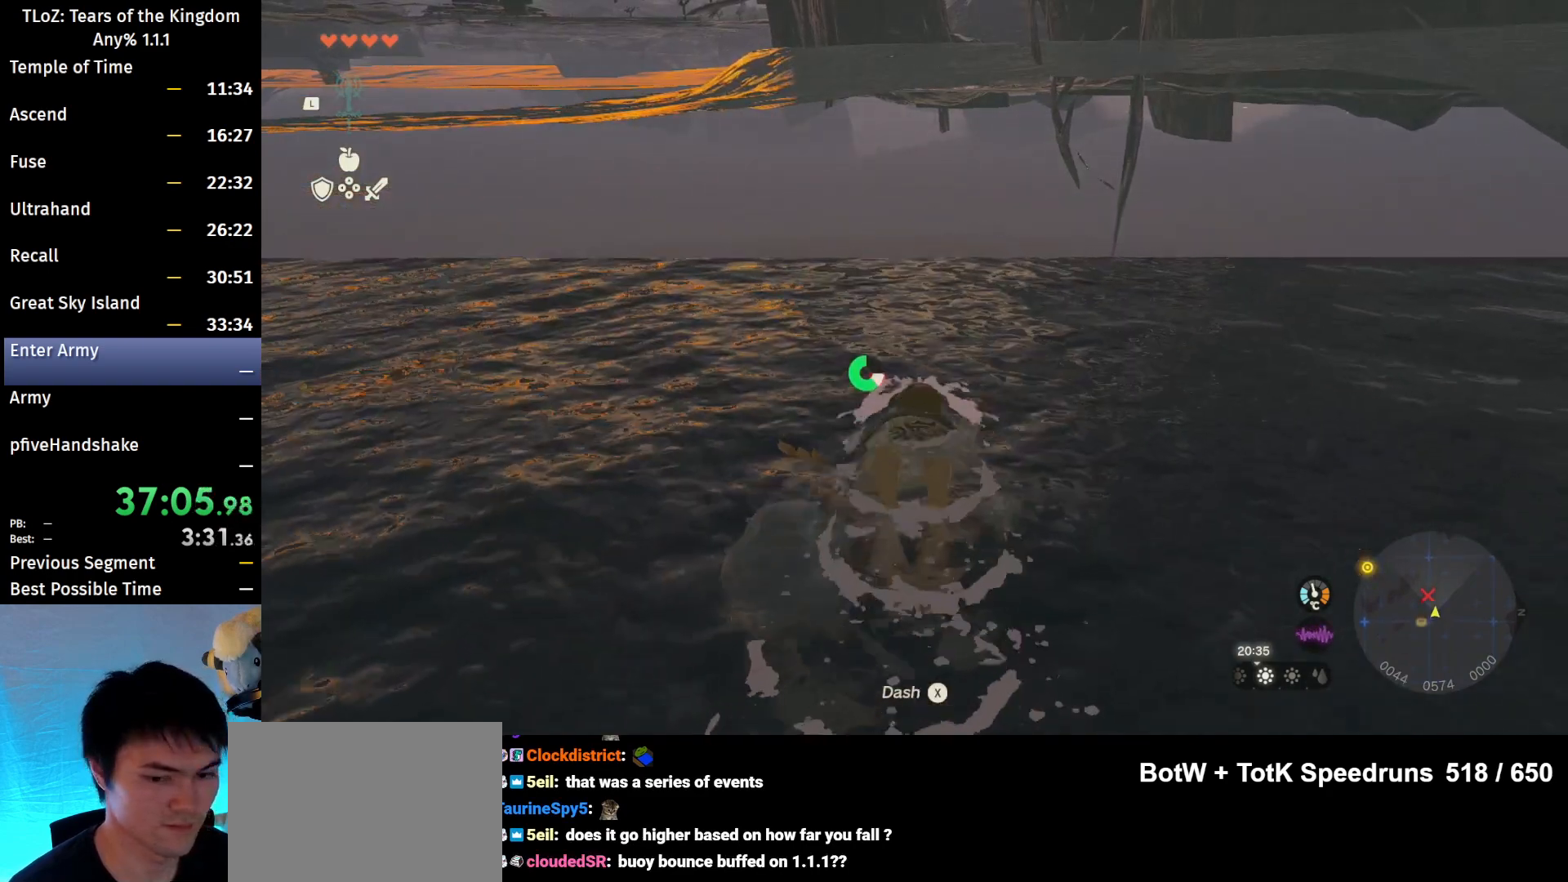
{"buttons": [], "left_stick": "up", "right_stick": "down", "events": [[467, "right_stick", "down"]]}
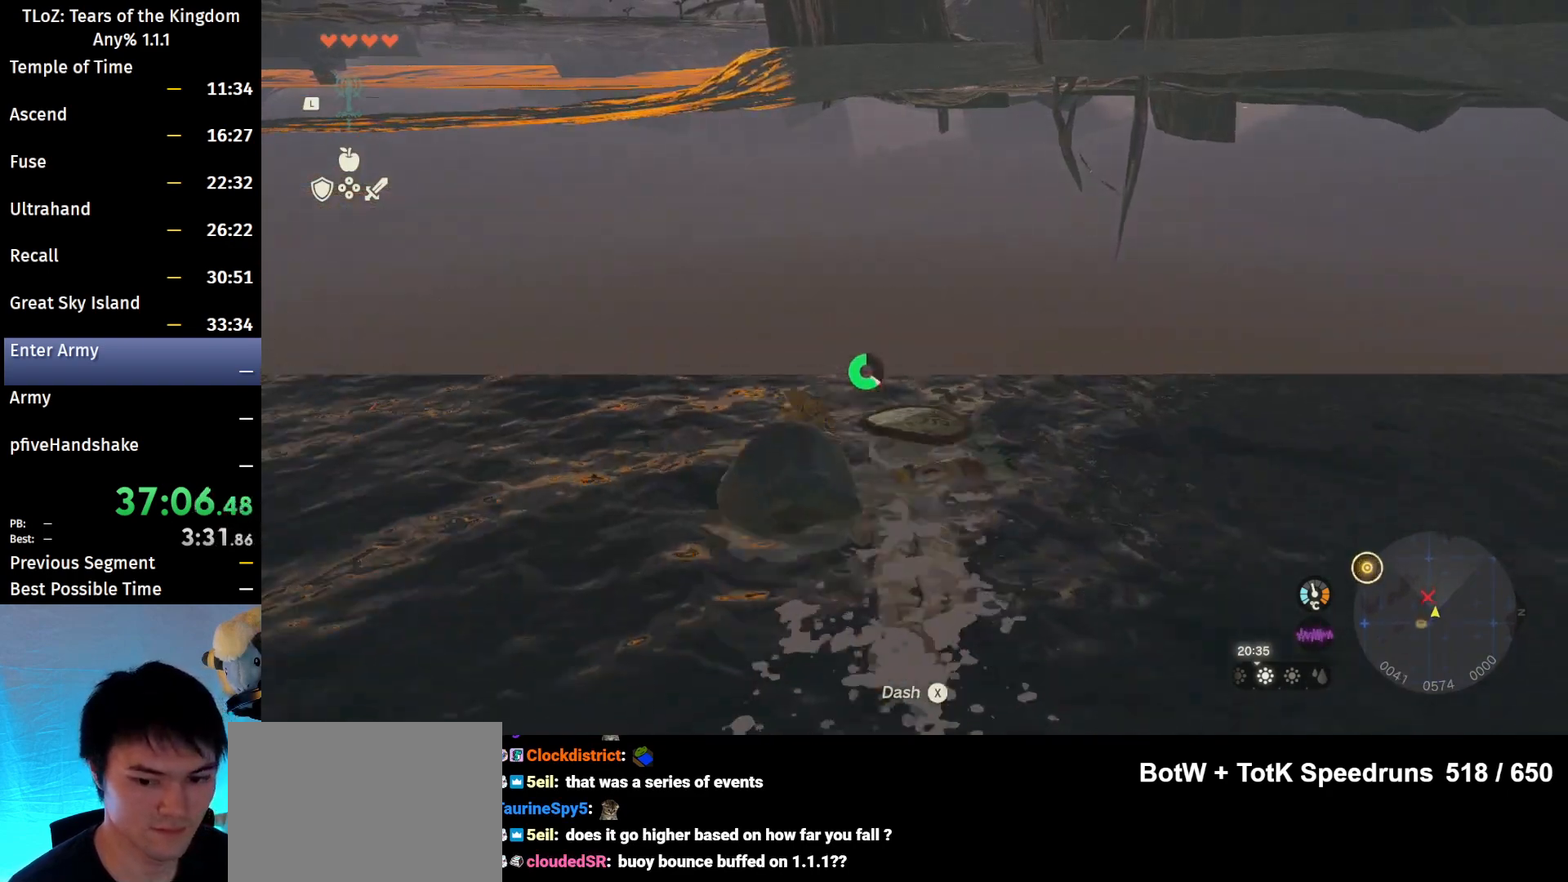
{"buttons": [], "left_stick": "up", "right_stick": "down", "events": []}
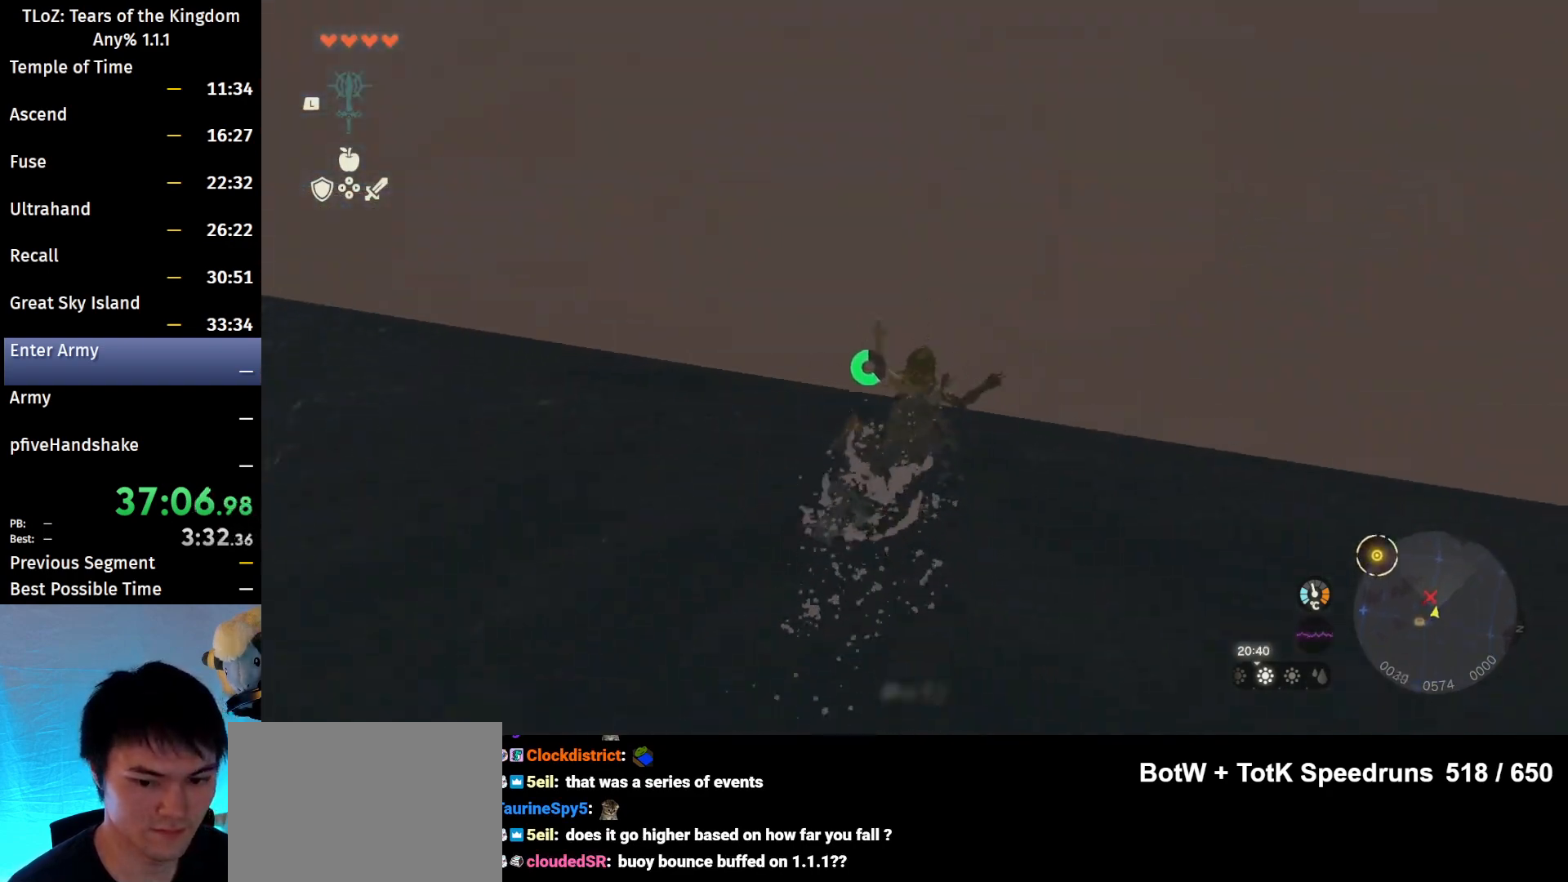
{"buttons": ["R1"], "left_stick": "center", "right_stick": "down-left", "events": [[33, "left_stick", "center"], [200, "R1", "down"], [467, "right_stick", "down-left"]]}
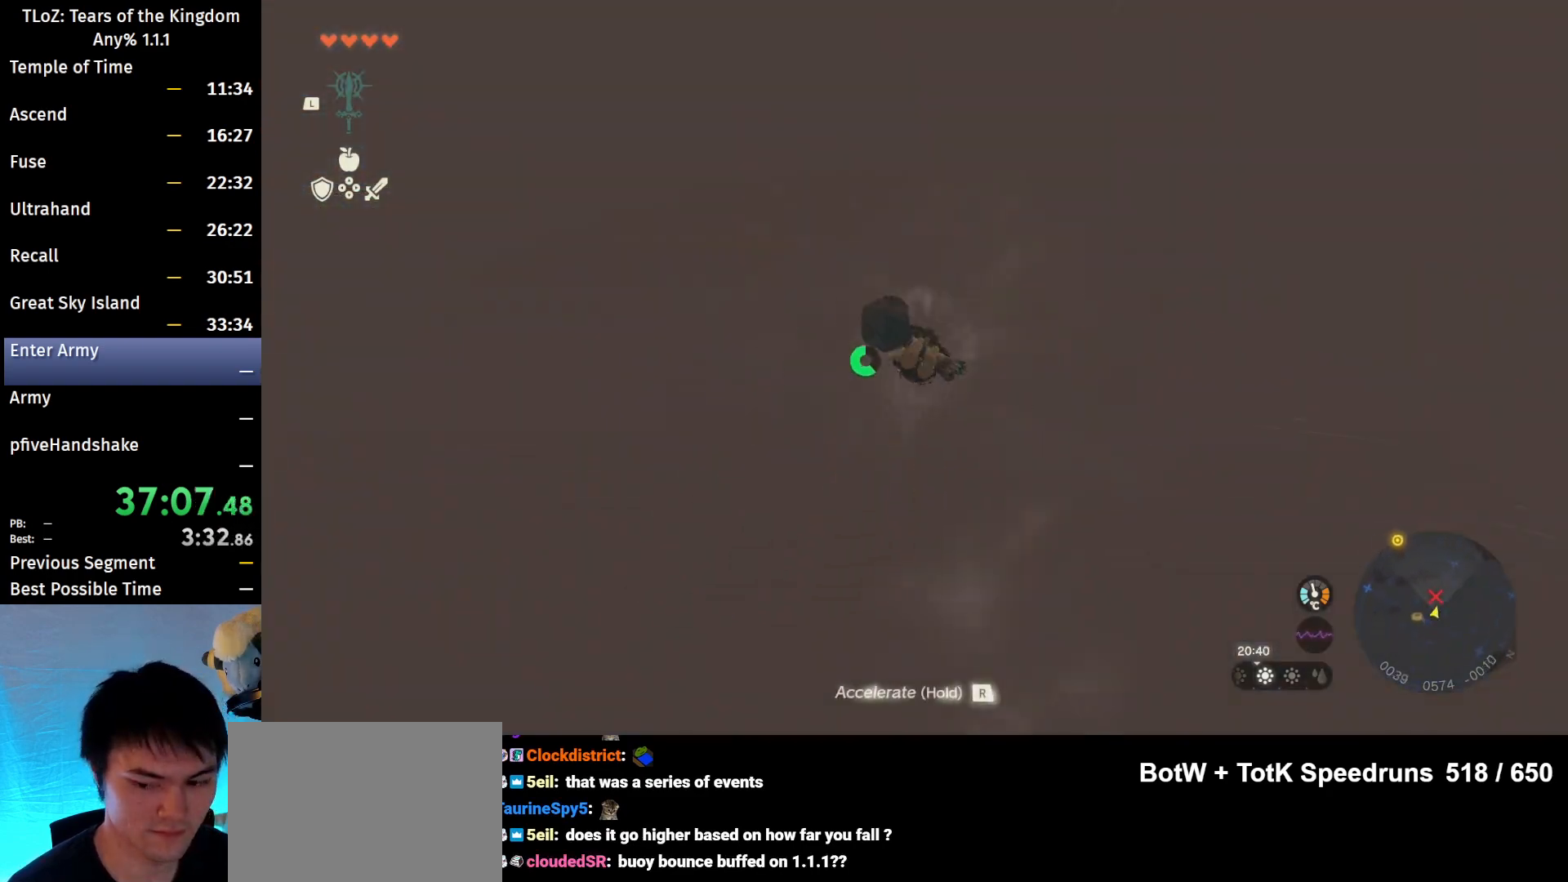
{"buttons": ["R1"], "left_stick": "center", "right_stick": "down-left", "events": [[133, "right_stick", "center"], [400, "right_stick", "down-left"]]}
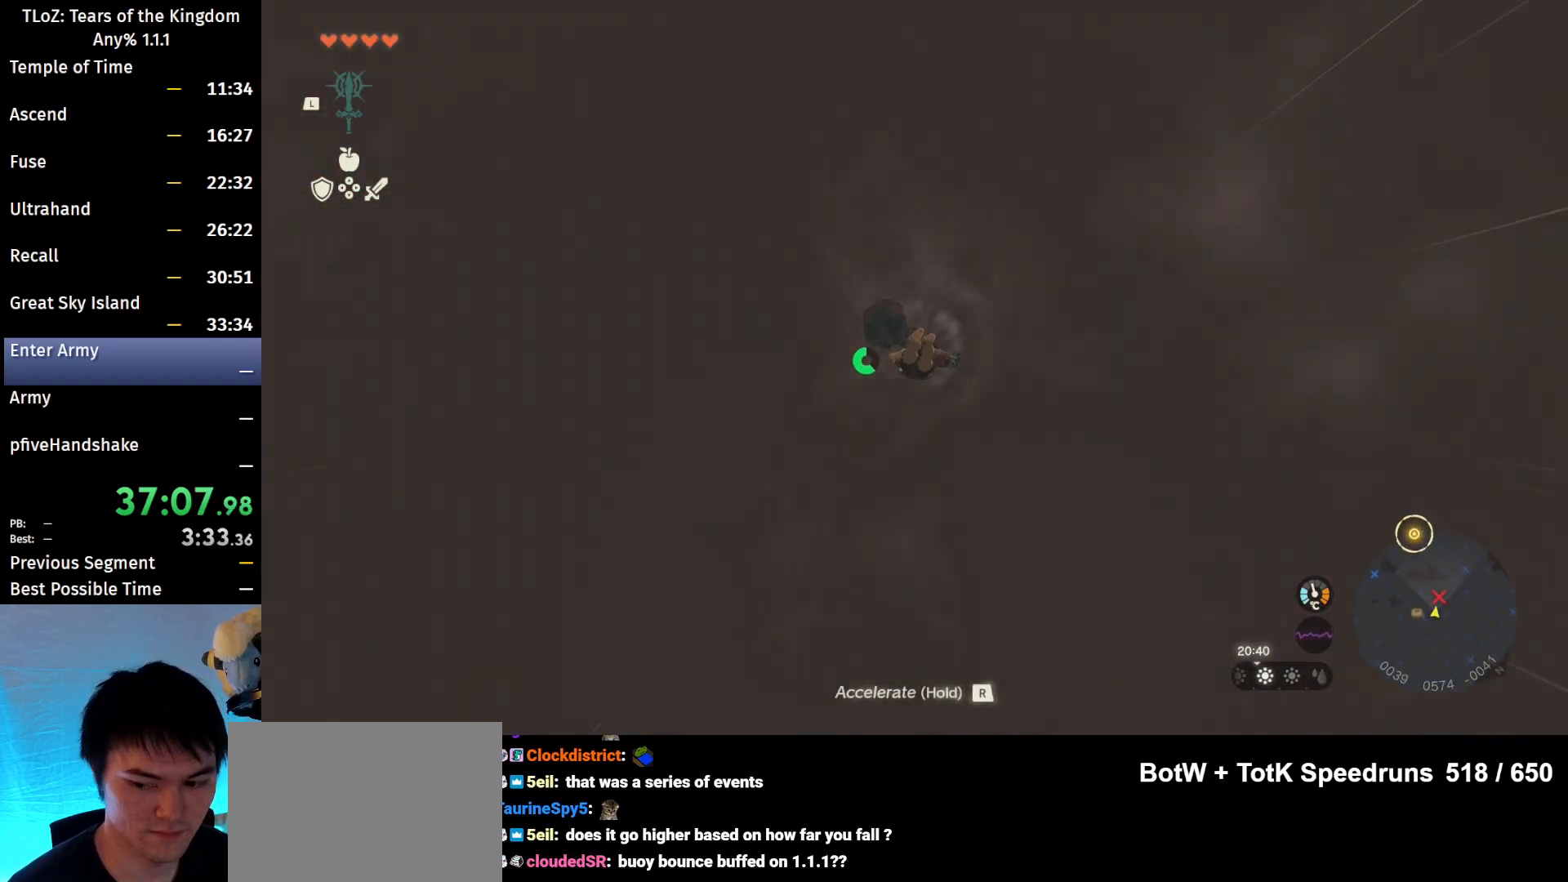
{"buttons": [], "left_stick": "center", "right_stick": "center", "events": [[67, "right_stick", "center"], [100, "R1", "up"]]}
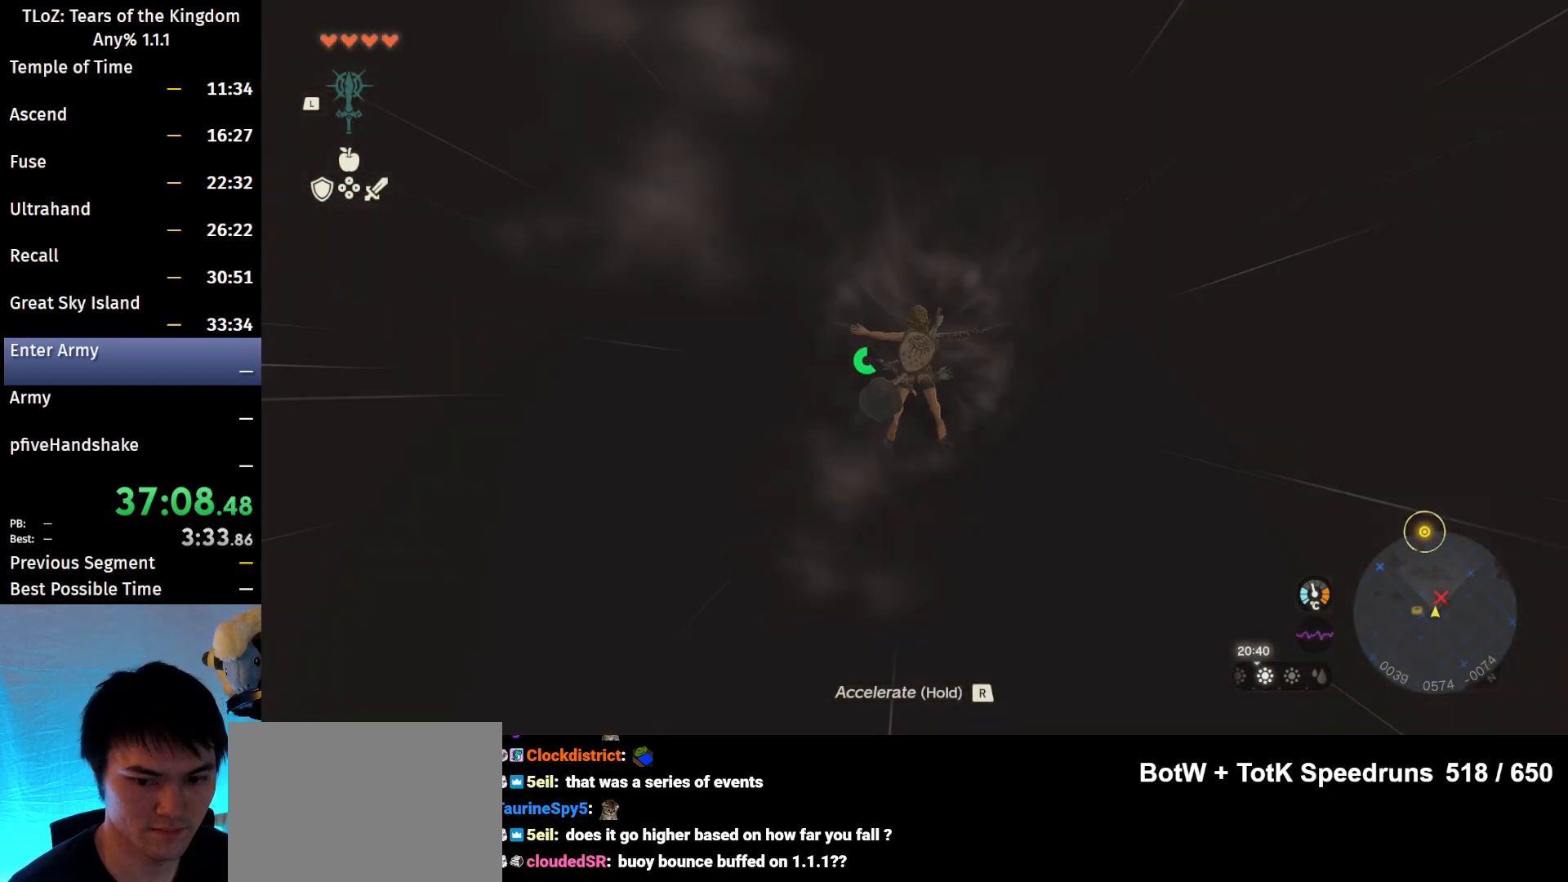
{"buttons": [], "left_stick": "center", "right_stick": "center", "events": []}
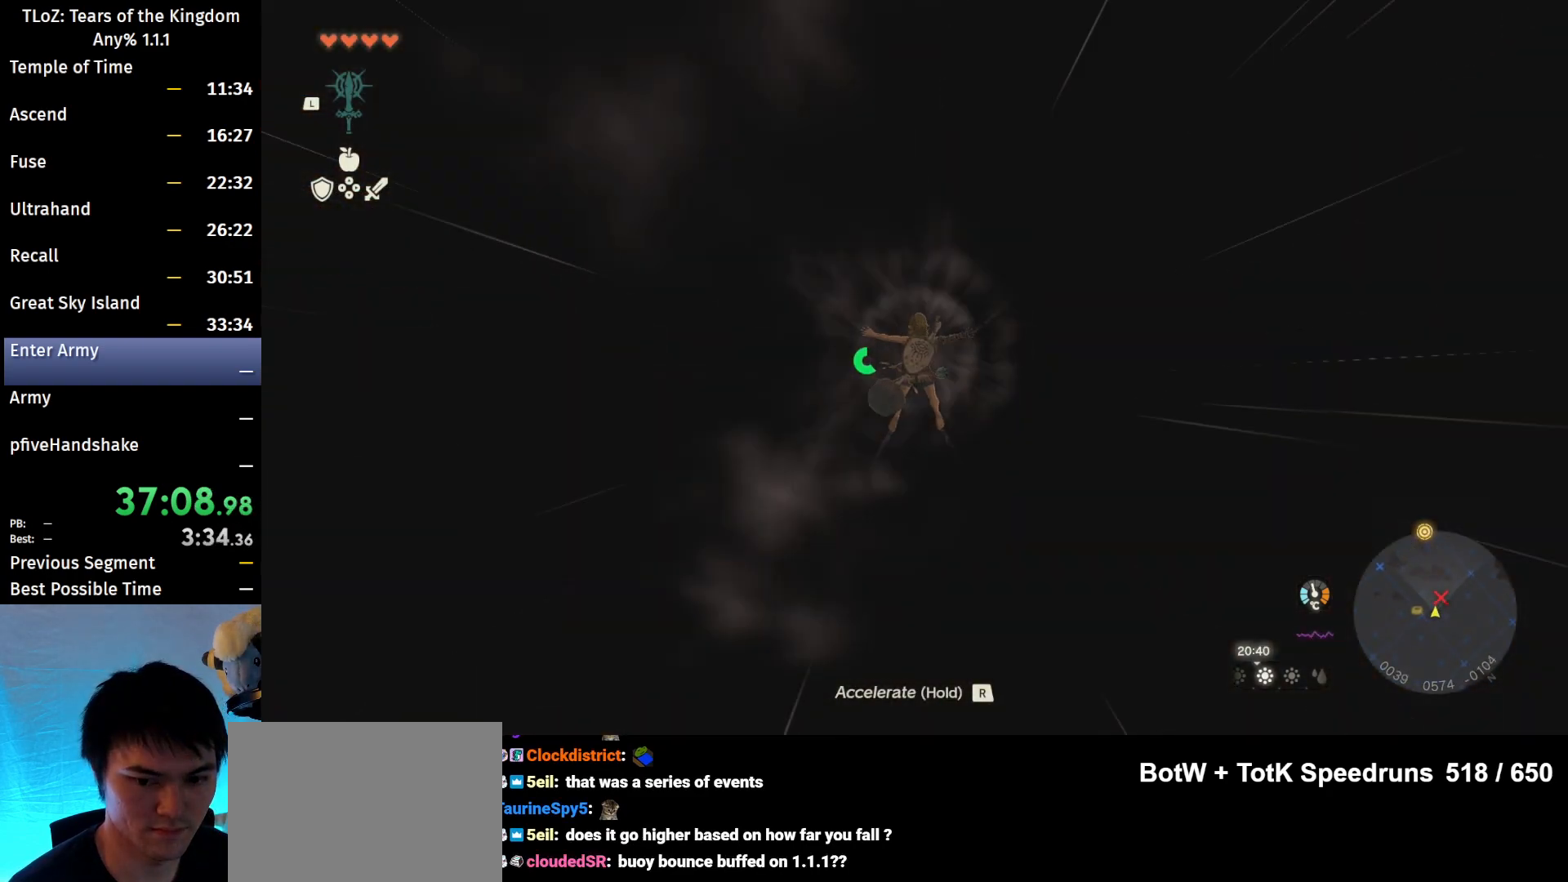
{"buttons": [], "left_stick": "up", "right_stick": "center", "events": [[433, "left_stick", "up"]]}
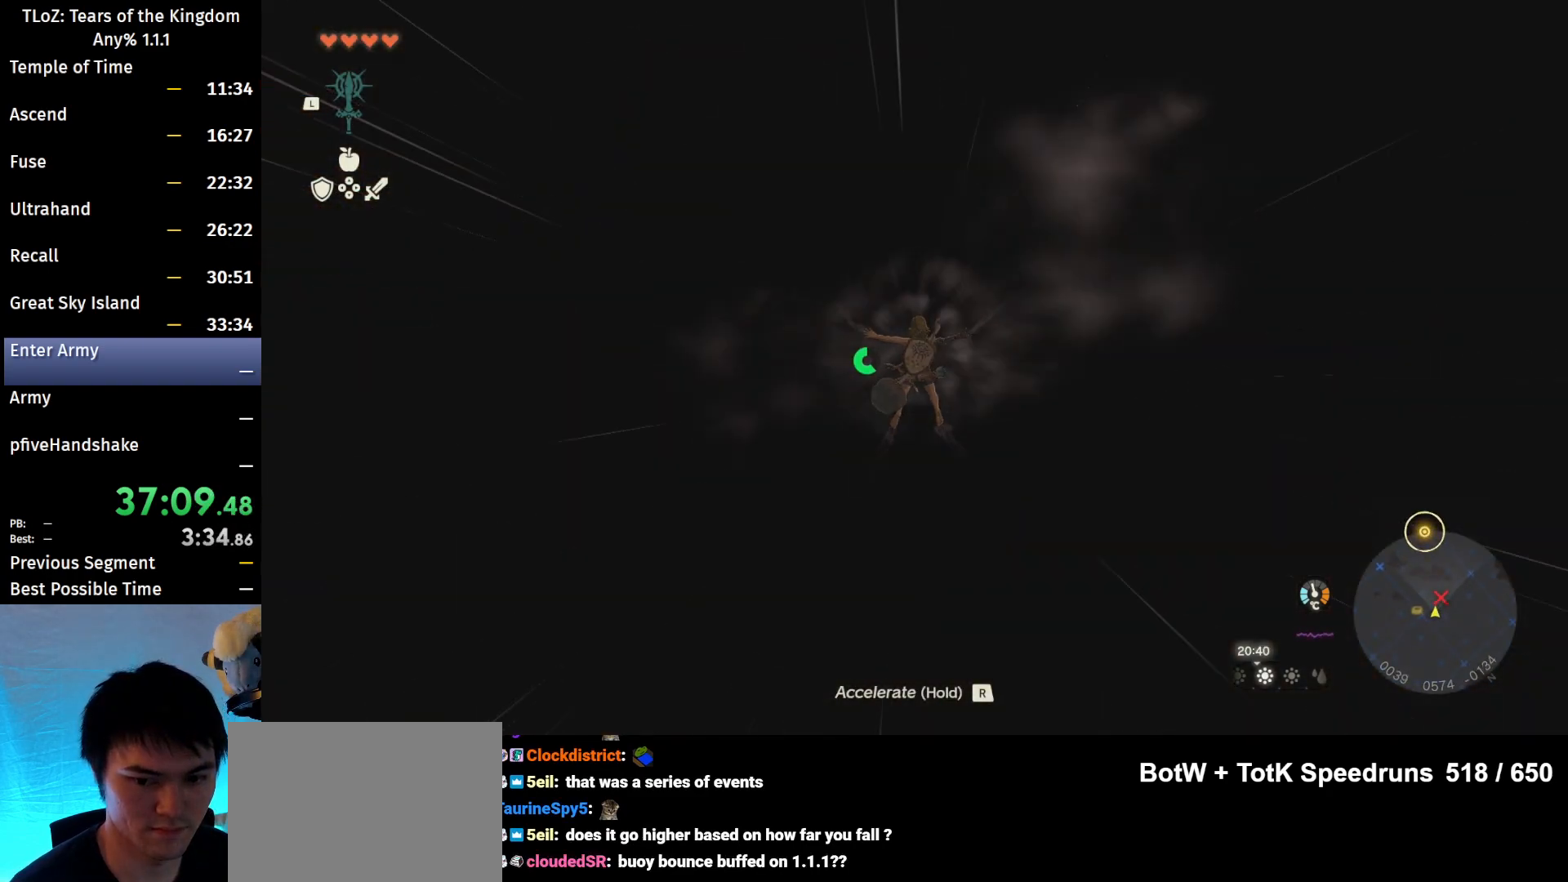
{"buttons": [], "left_stick": "up", "right_stick": "center", "events": []}
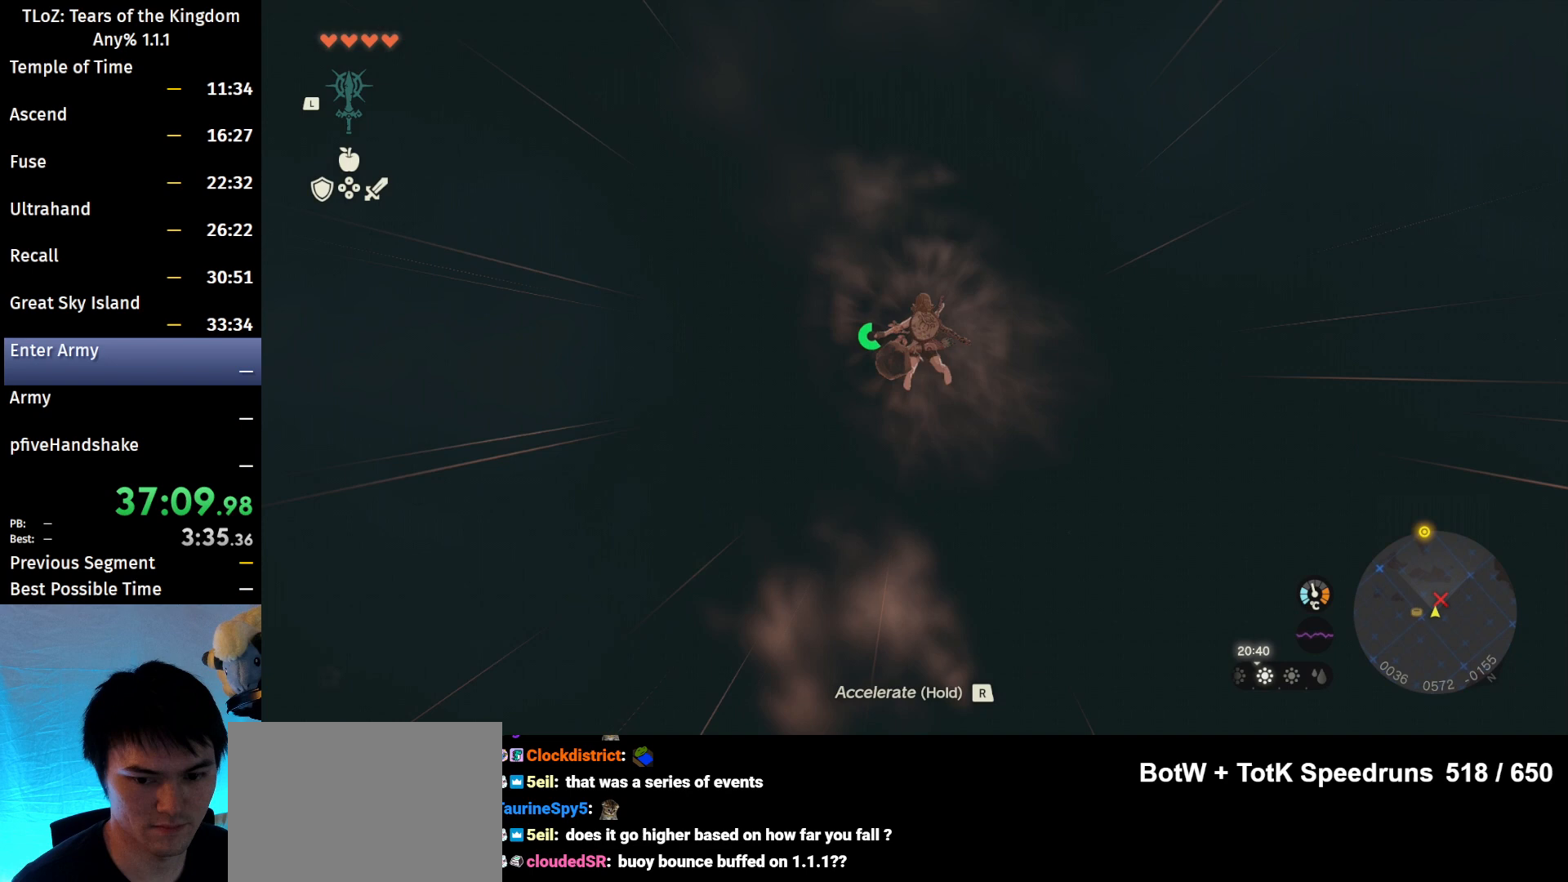
{"buttons": [], "left_stick": "up", "right_stick": "center", "events": []}
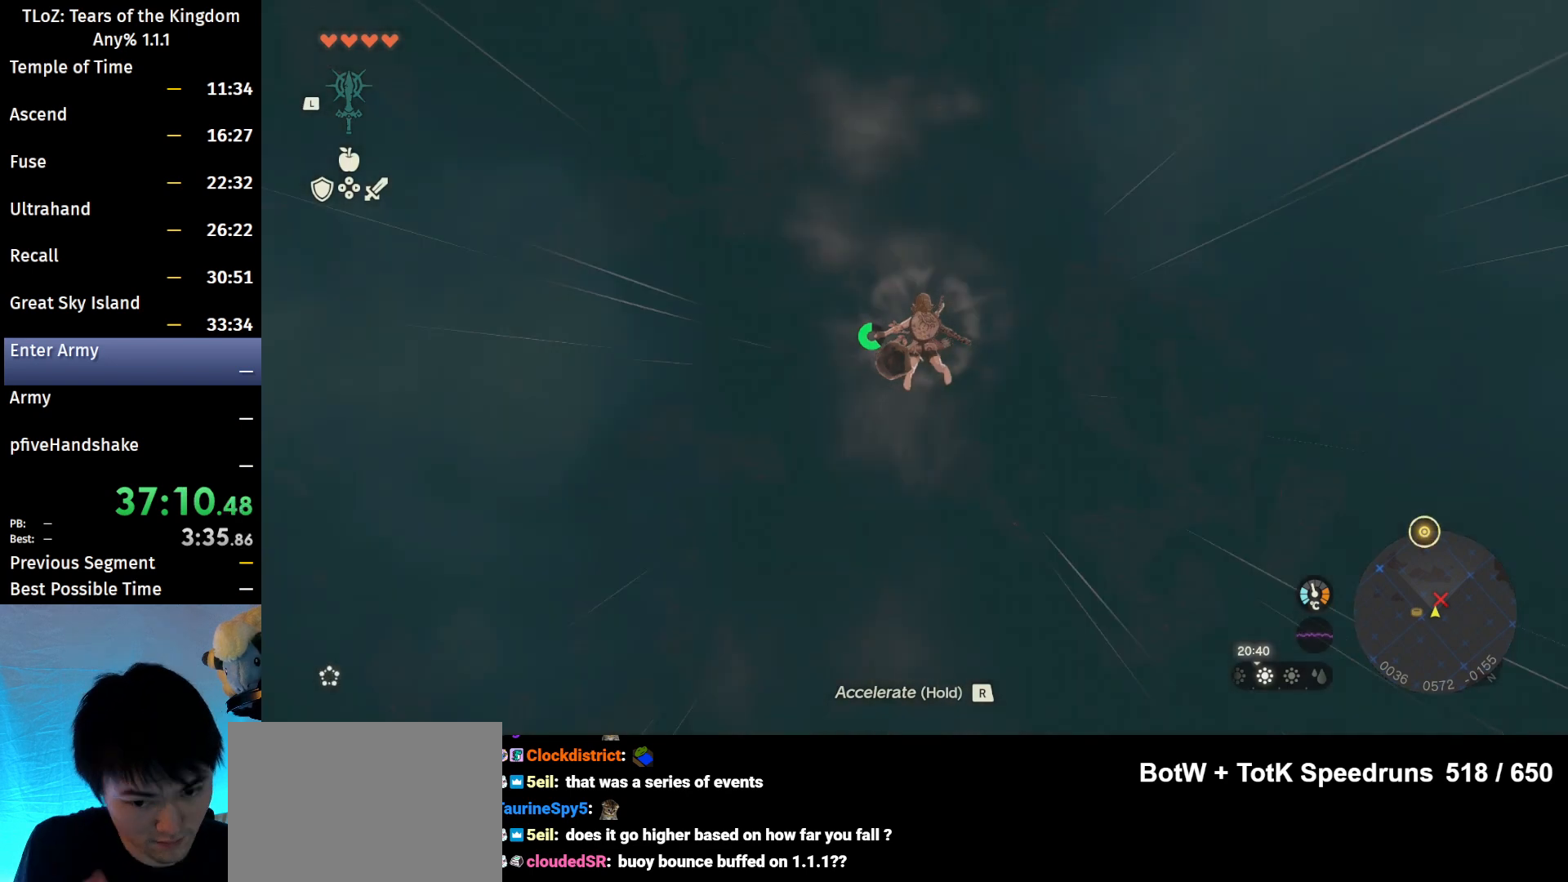
{"buttons": [], "left_stick": "up", "right_stick": "center", "events": []}
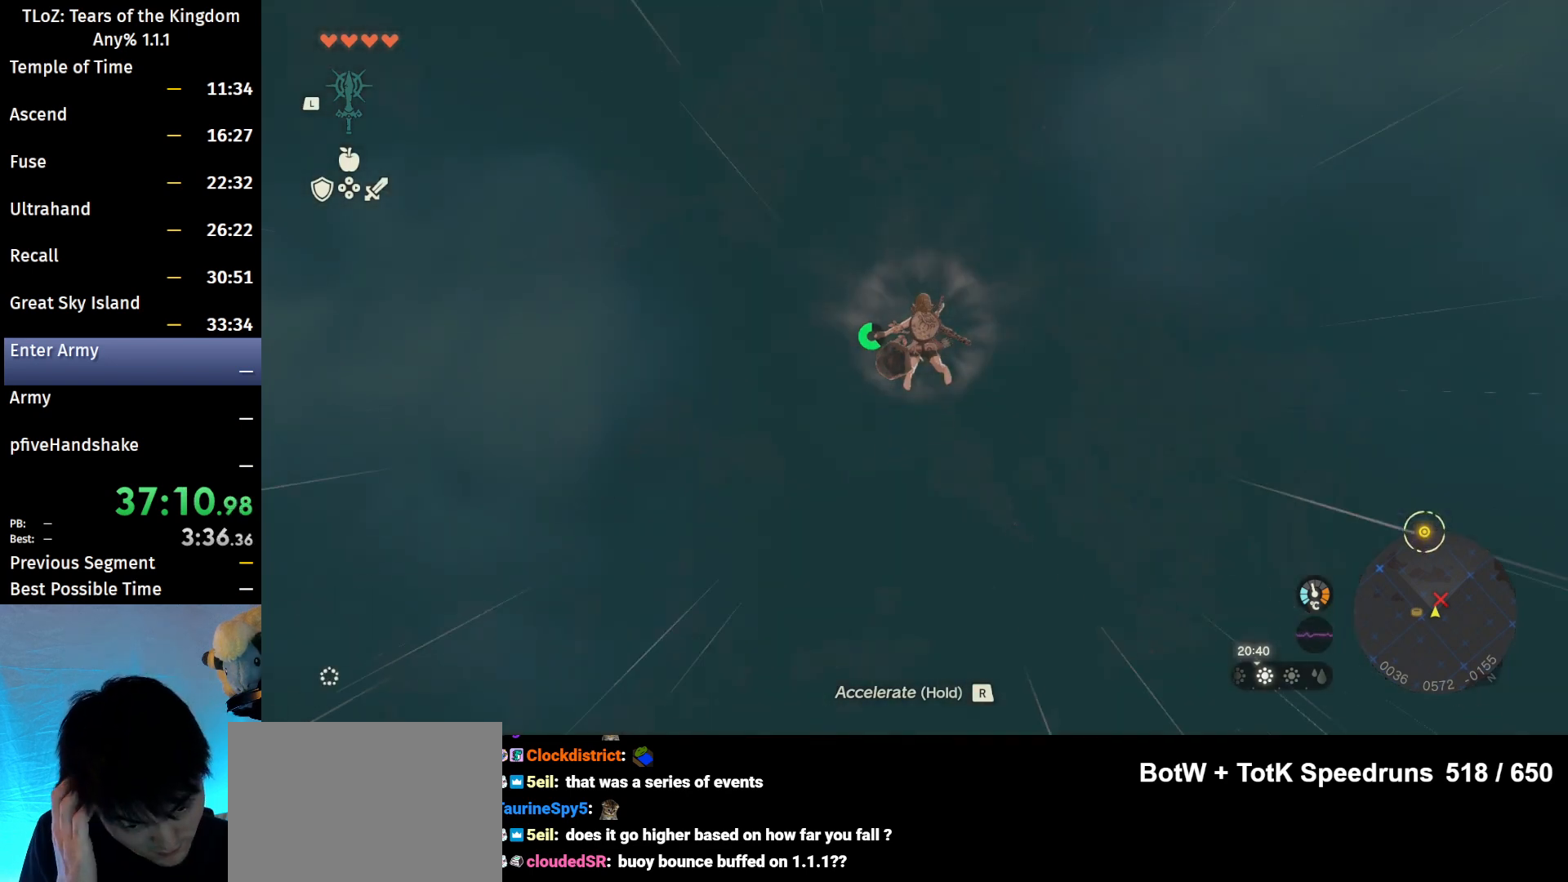
{"buttons": [], "left_stick": "up", "right_stick": "center", "events": []}
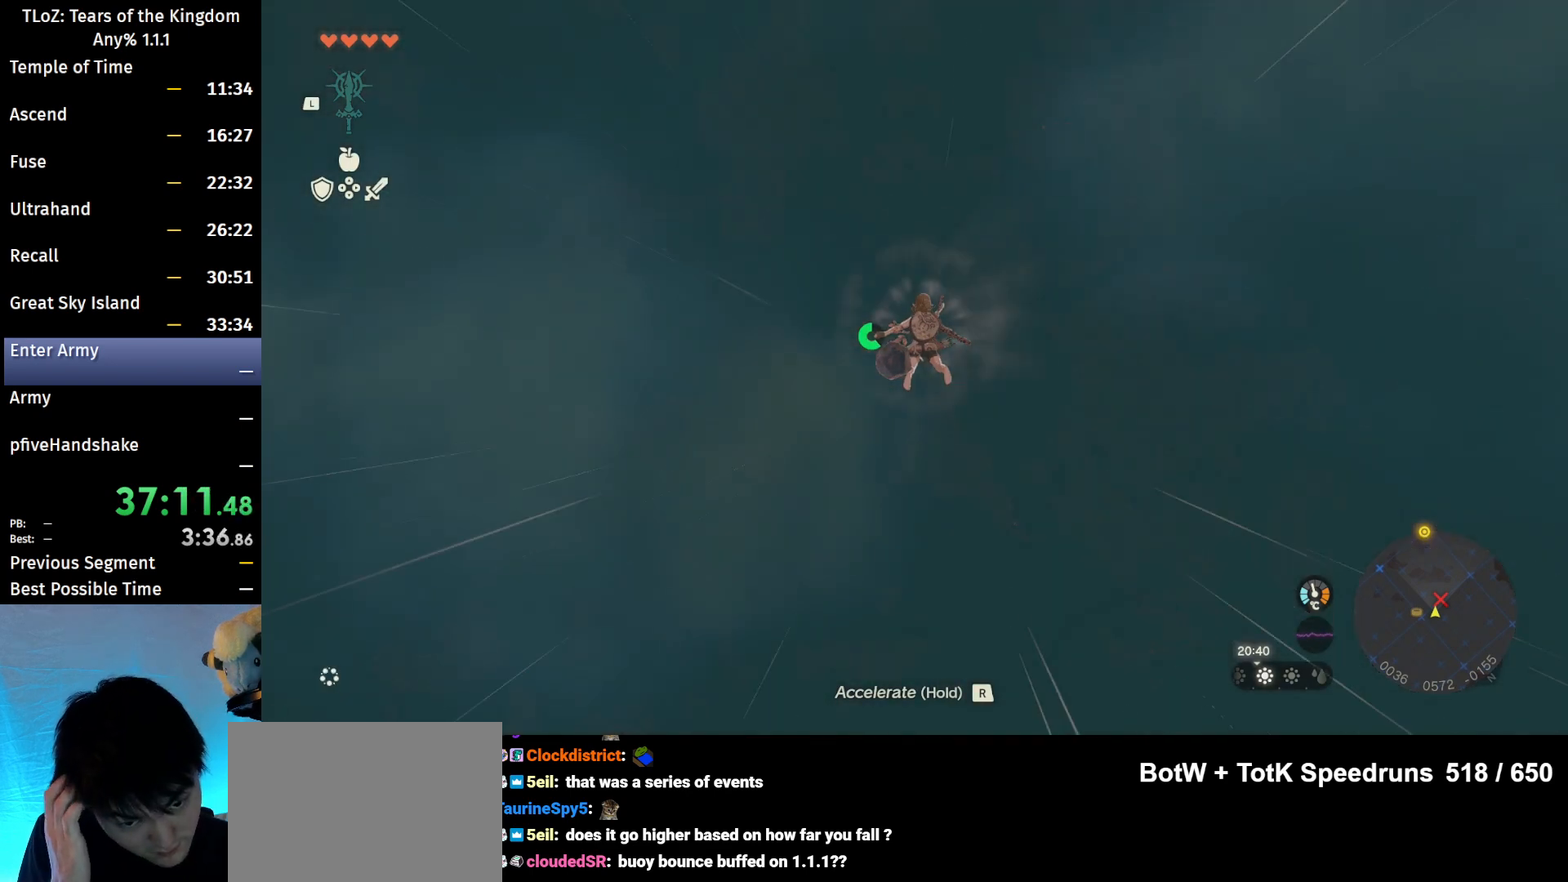
{"buttons": [], "left_stick": "up", "right_stick": "center", "events": []}
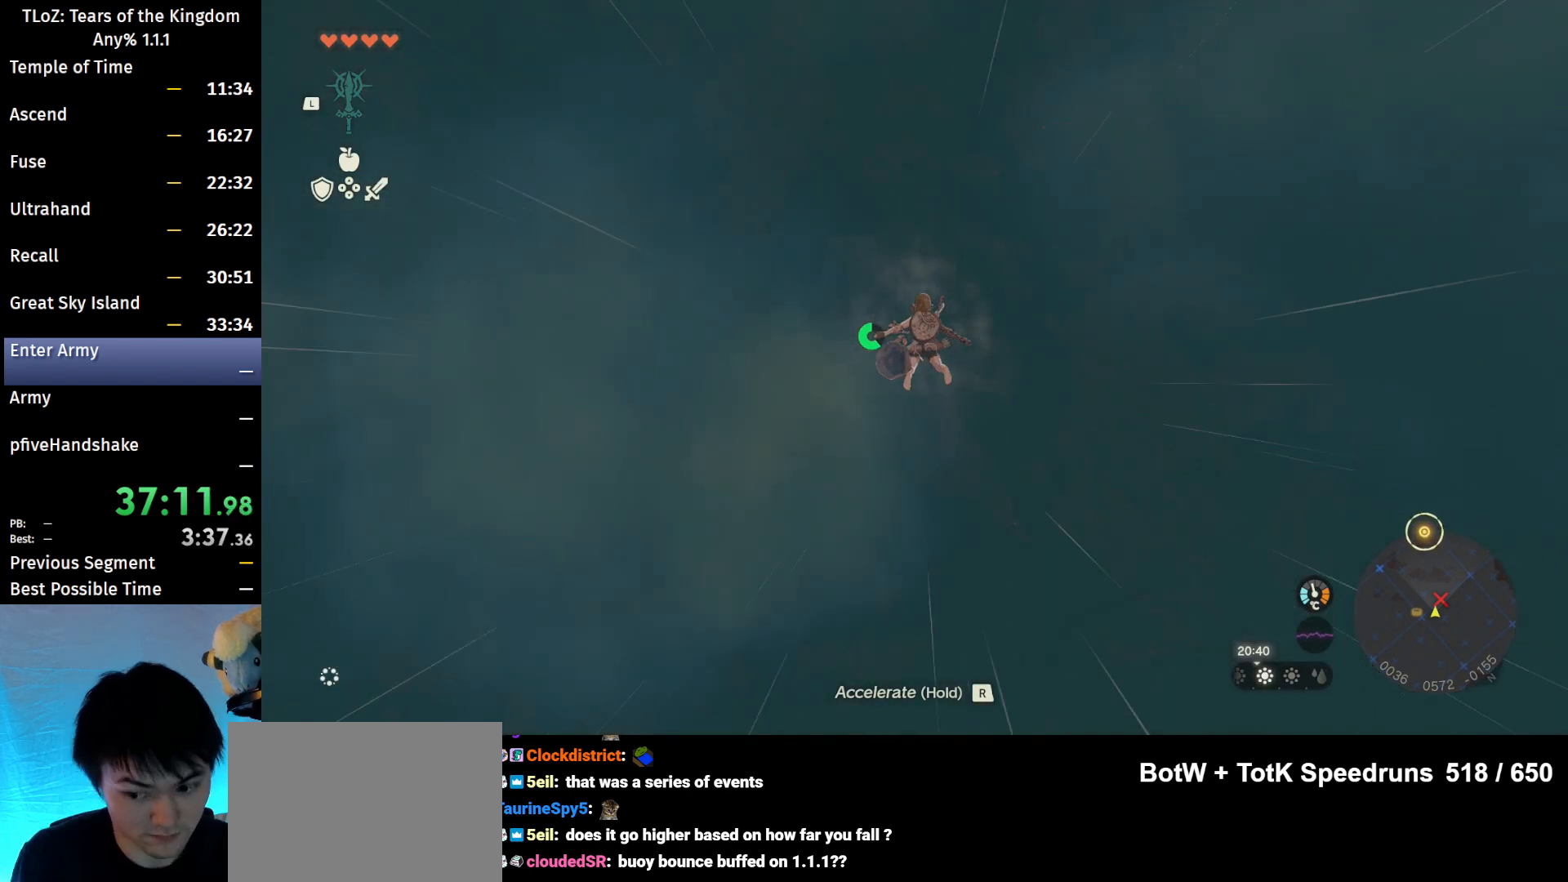
{"buttons": [], "left_stick": "up", "right_stick": "center", "events": []}
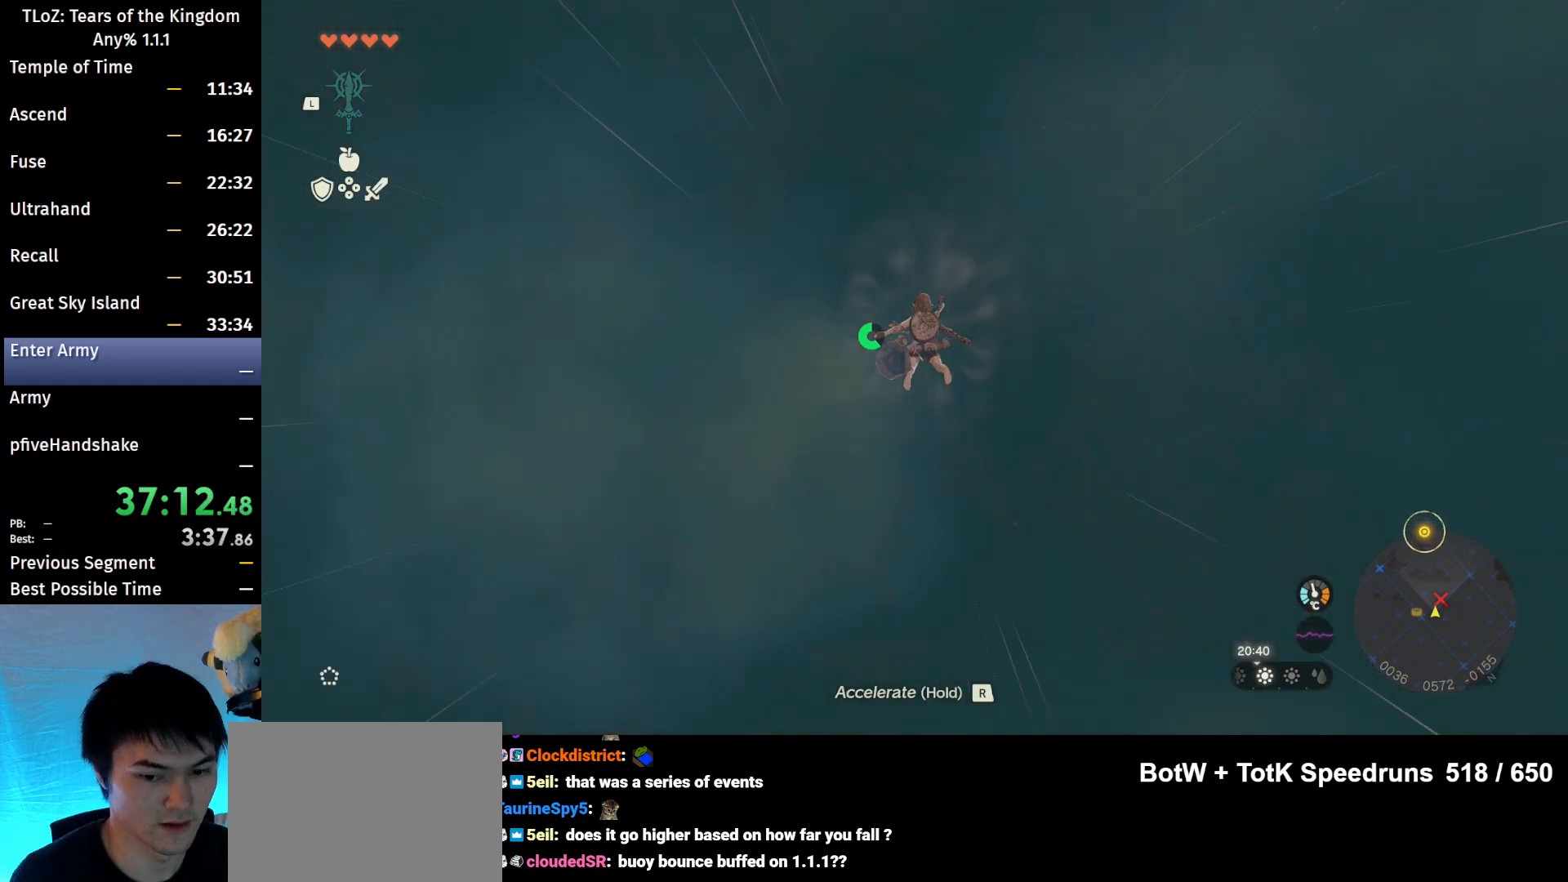
{"buttons": [], "left_stick": "up", "right_stick": "center", "events": []}
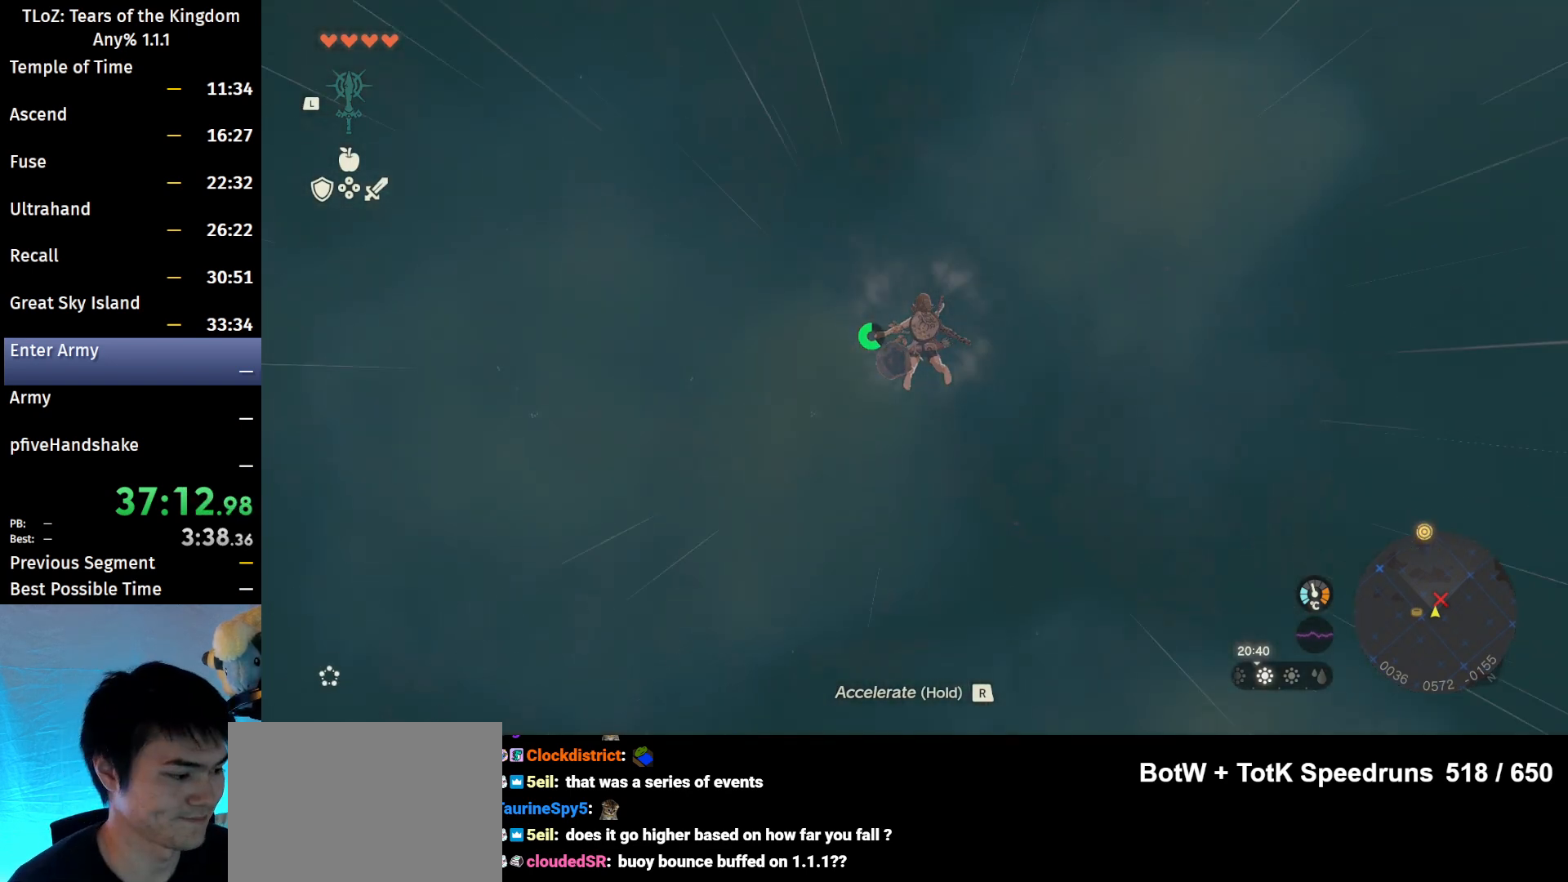
{"buttons": [], "left_stick": "up", "right_stick": "center", "events": []}
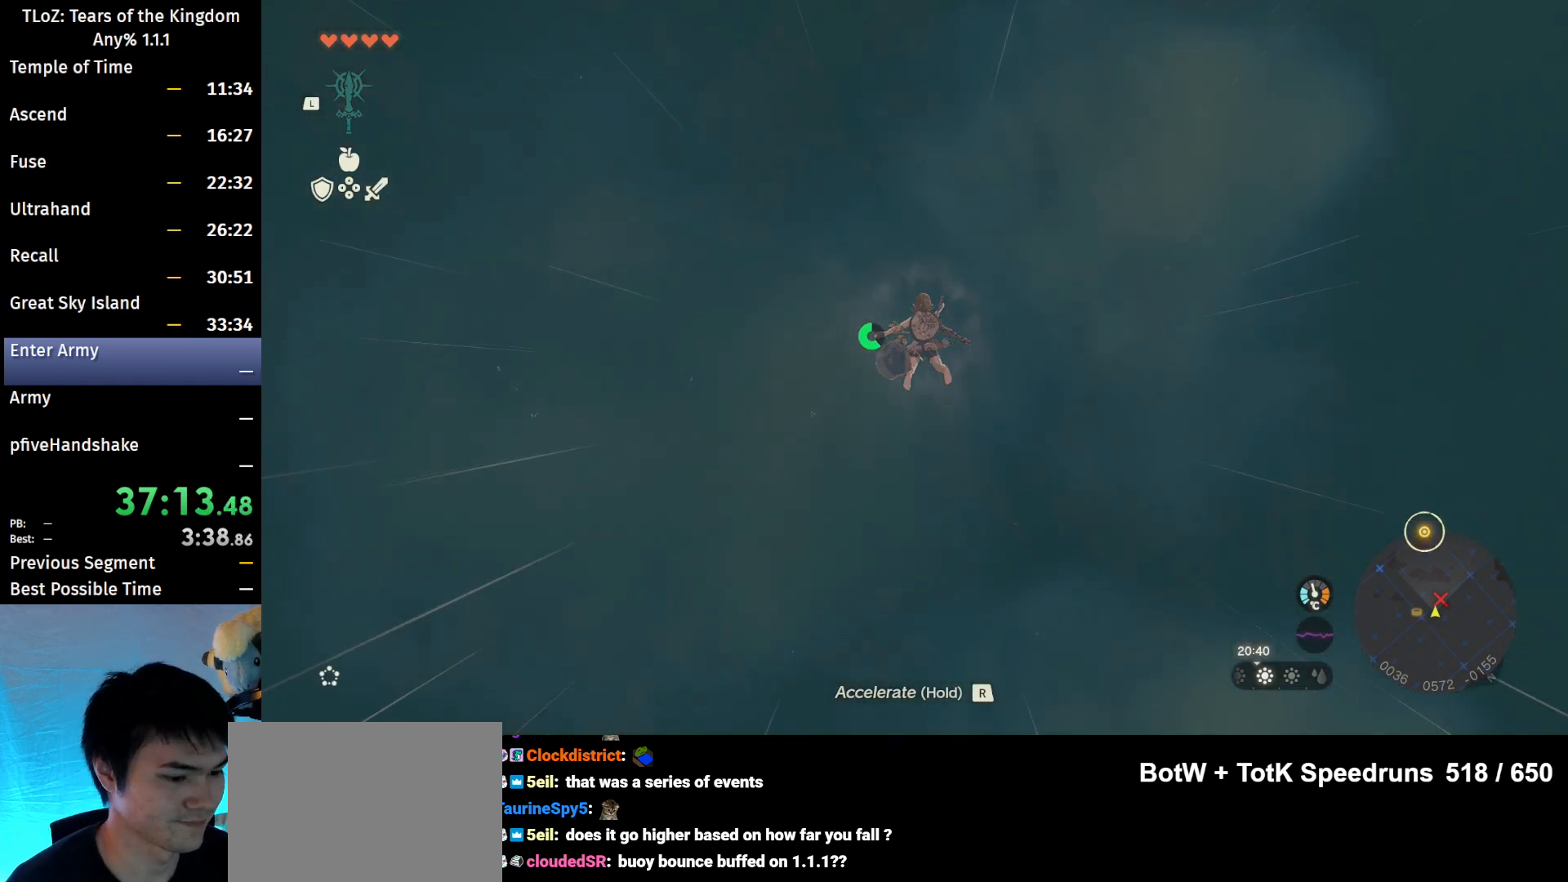
{"buttons": [], "left_stick": "up", "right_stick": "center", "events": []}
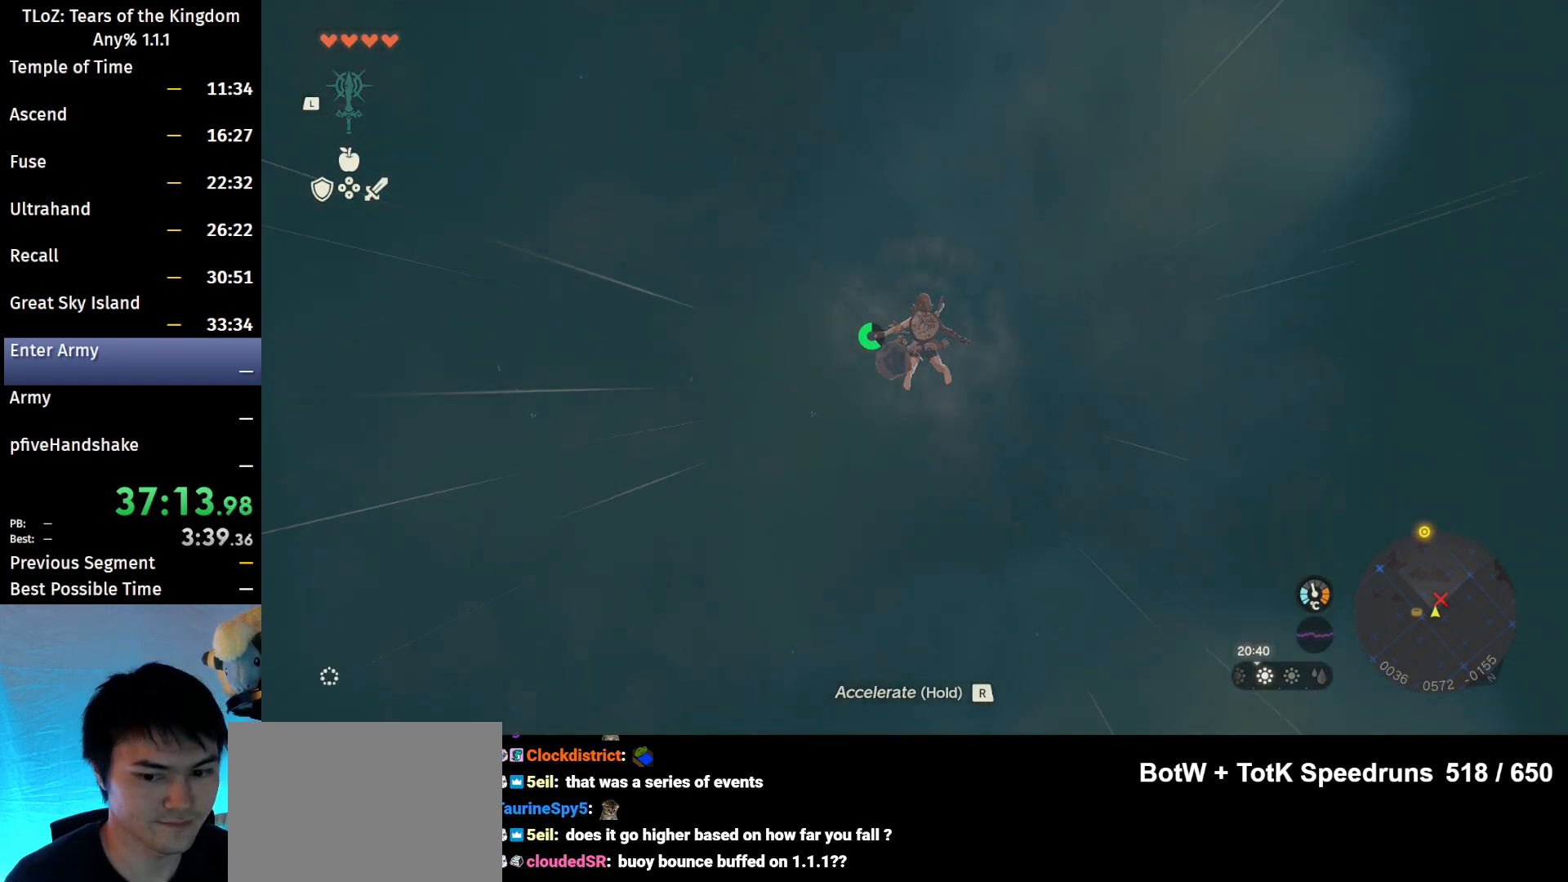
{"buttons": [], "left_stick": "up", "right_stick": "center", "events": []}
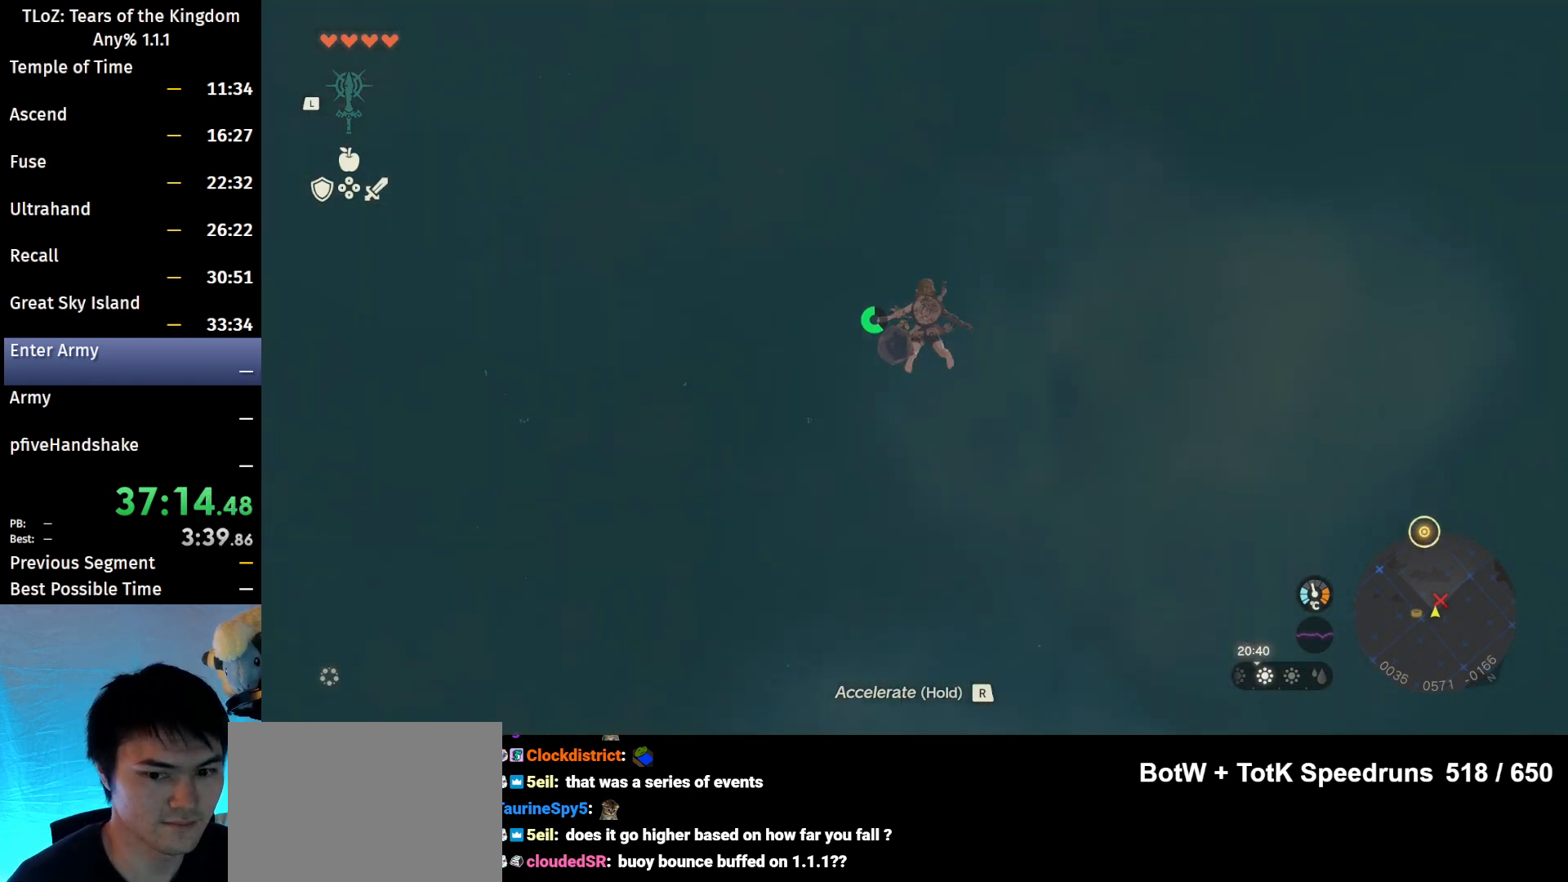
{"buttons": [], "left_stick": "up", "right_stick": "center", "events": []}
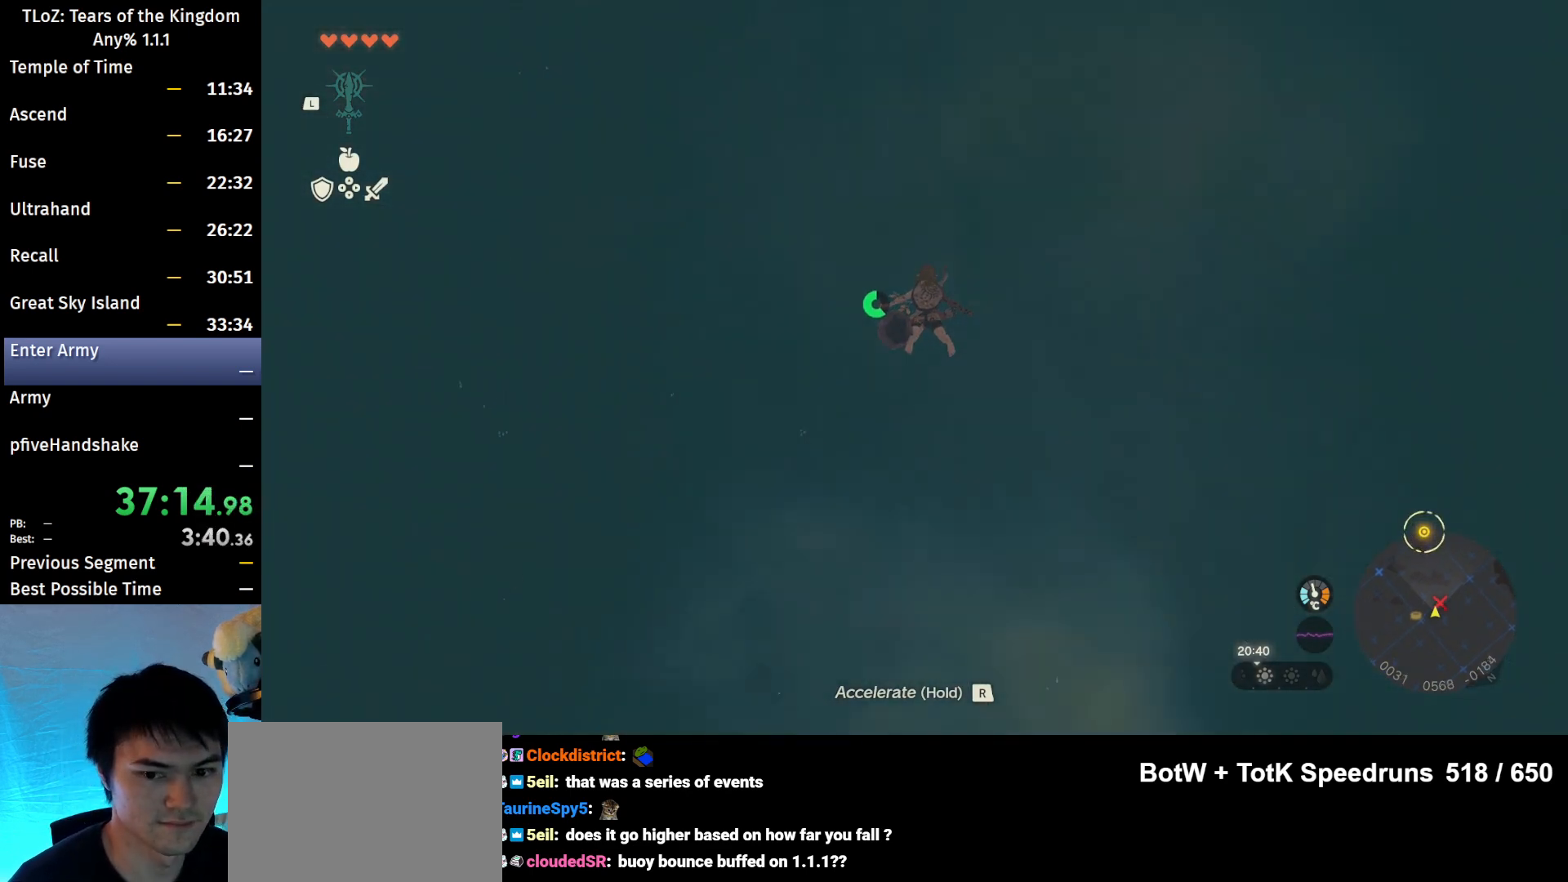
{"buttons": [], "left_stick": "up", "right_stick": "center", "events": []}
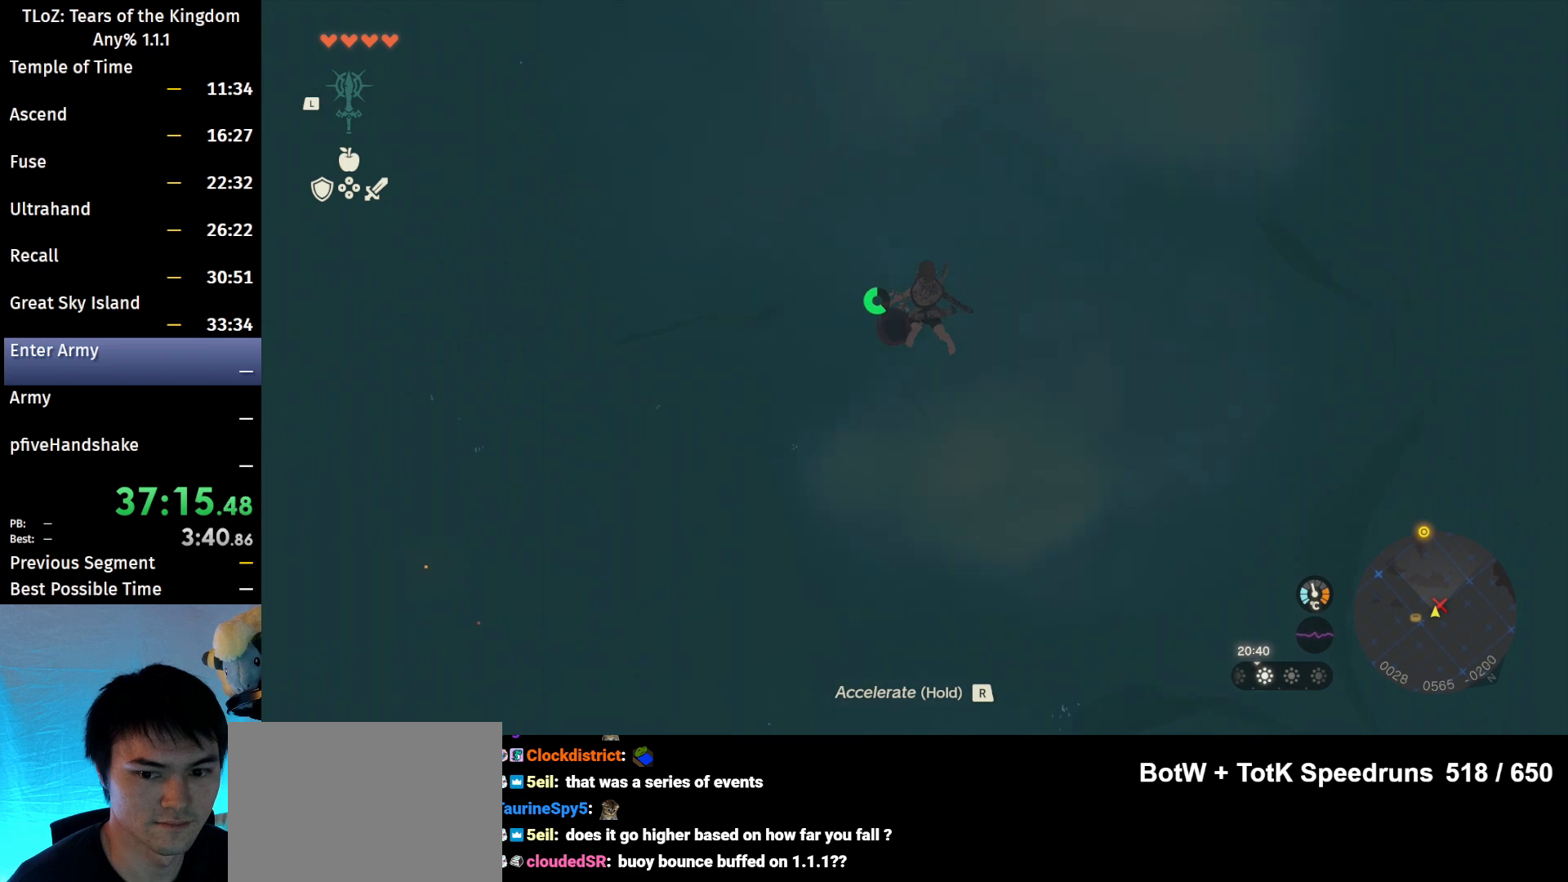
{"buttons": [], "left_stick": "up", "right_stick": "center", "events": []}
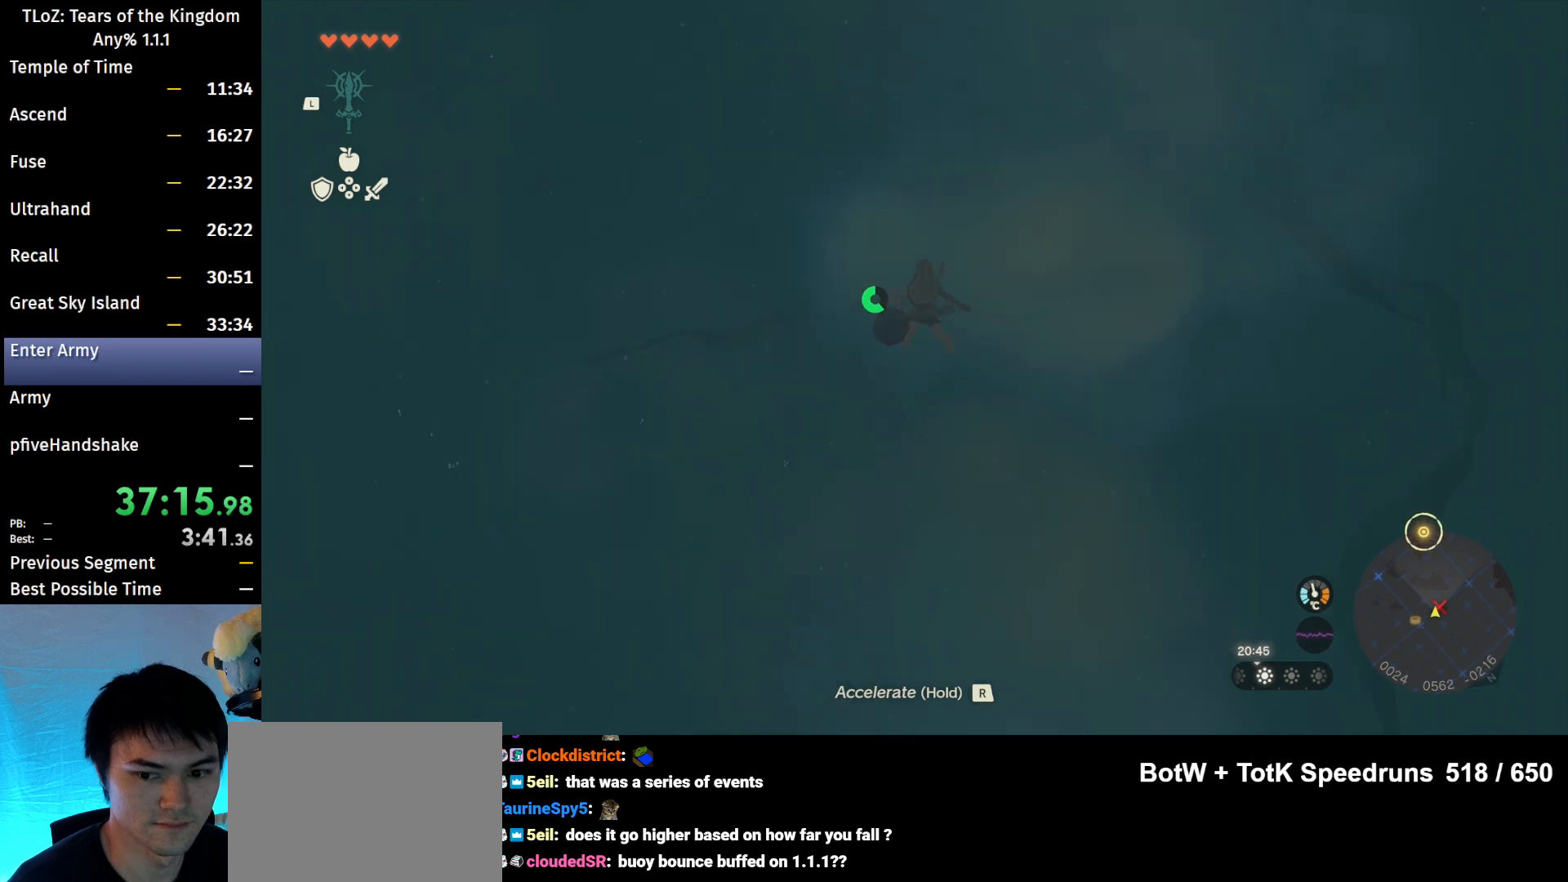
{"buttons": [], "left_stick": "up", "right_stick": "center", "events": [[100, "right_stick", "right"], [200, "right_stick", "center"]]}